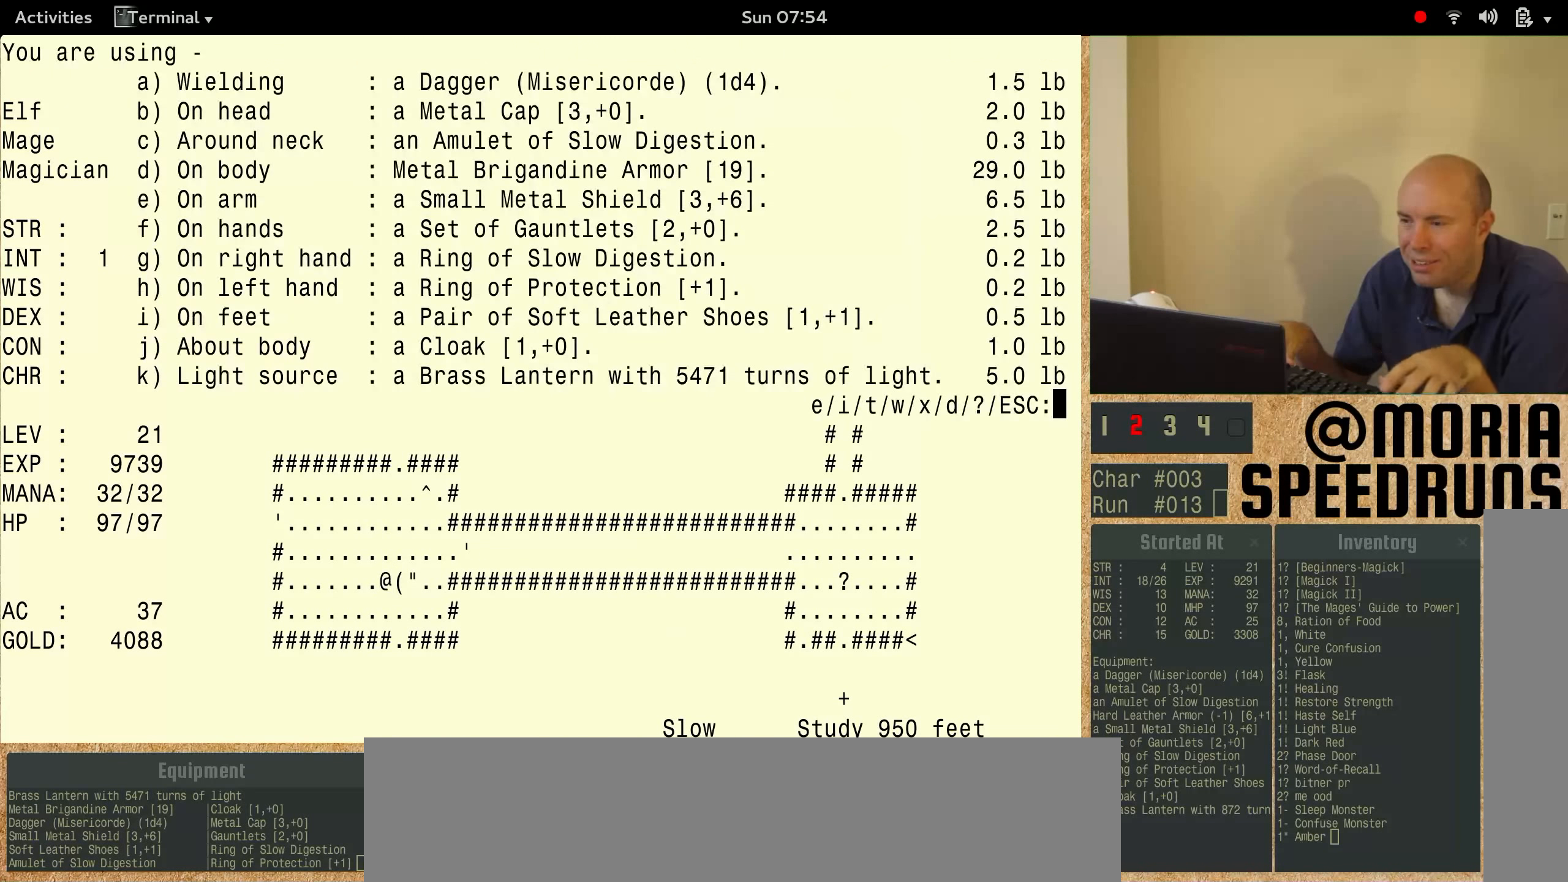
Gameplay with keyboard; each line is a JSON object with the keys held at the frame after it. "events" lists presses ("down") and releases ("up") of "alt", "ctrl", "num3" and "shift" between this image and that frame as [ms after this image, input, new state], when the widget could be followed in between. No other keys are recorded. Mouse input is not recorded.
{"keys": [], "events": []}
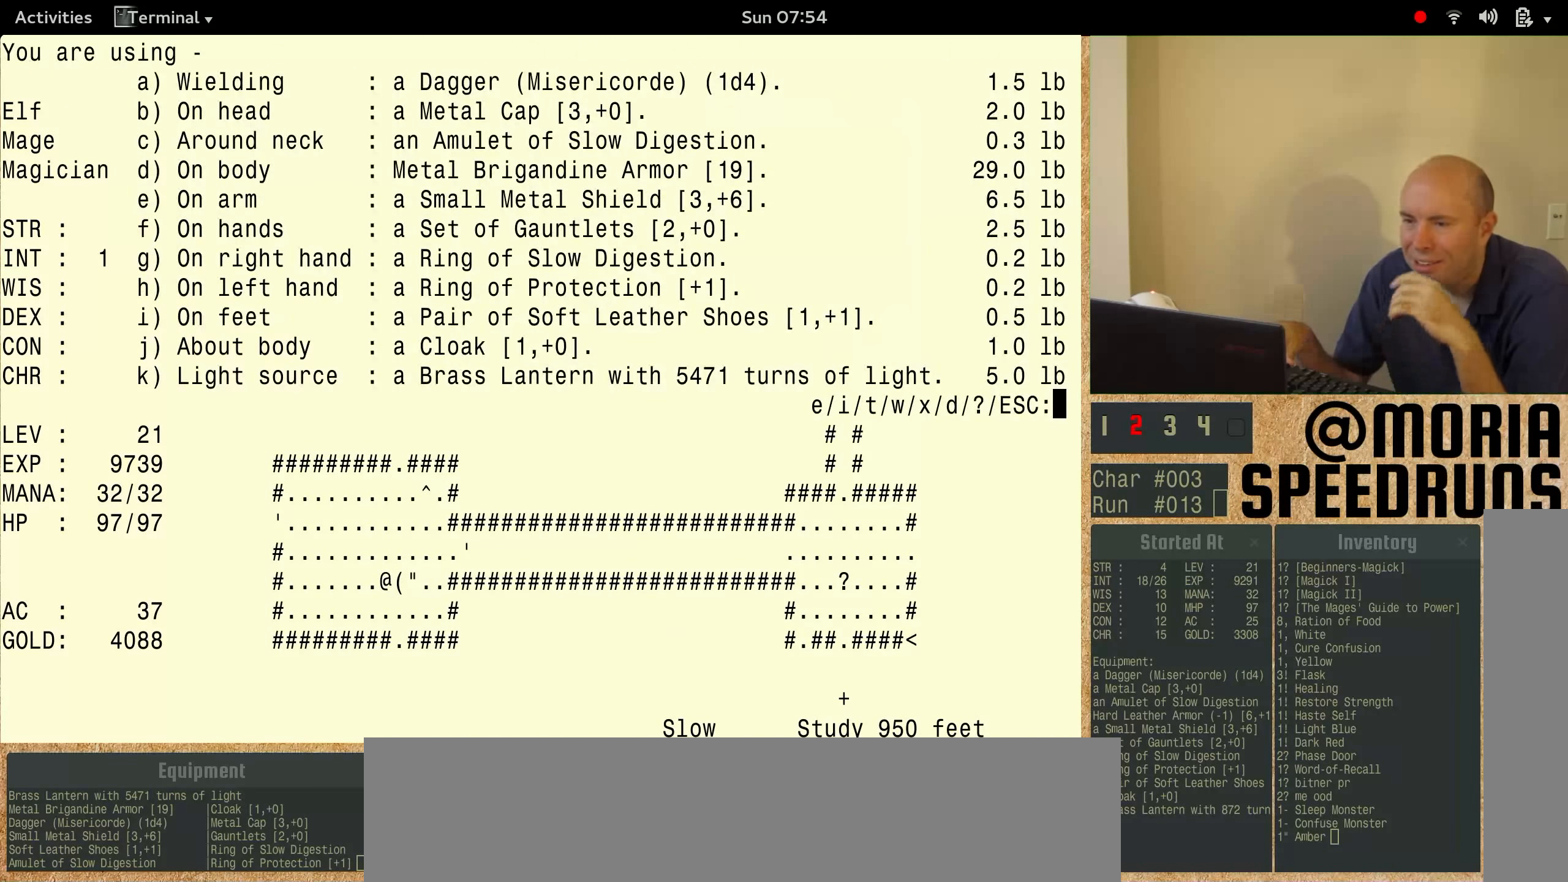
{"keys": [], "events": []}
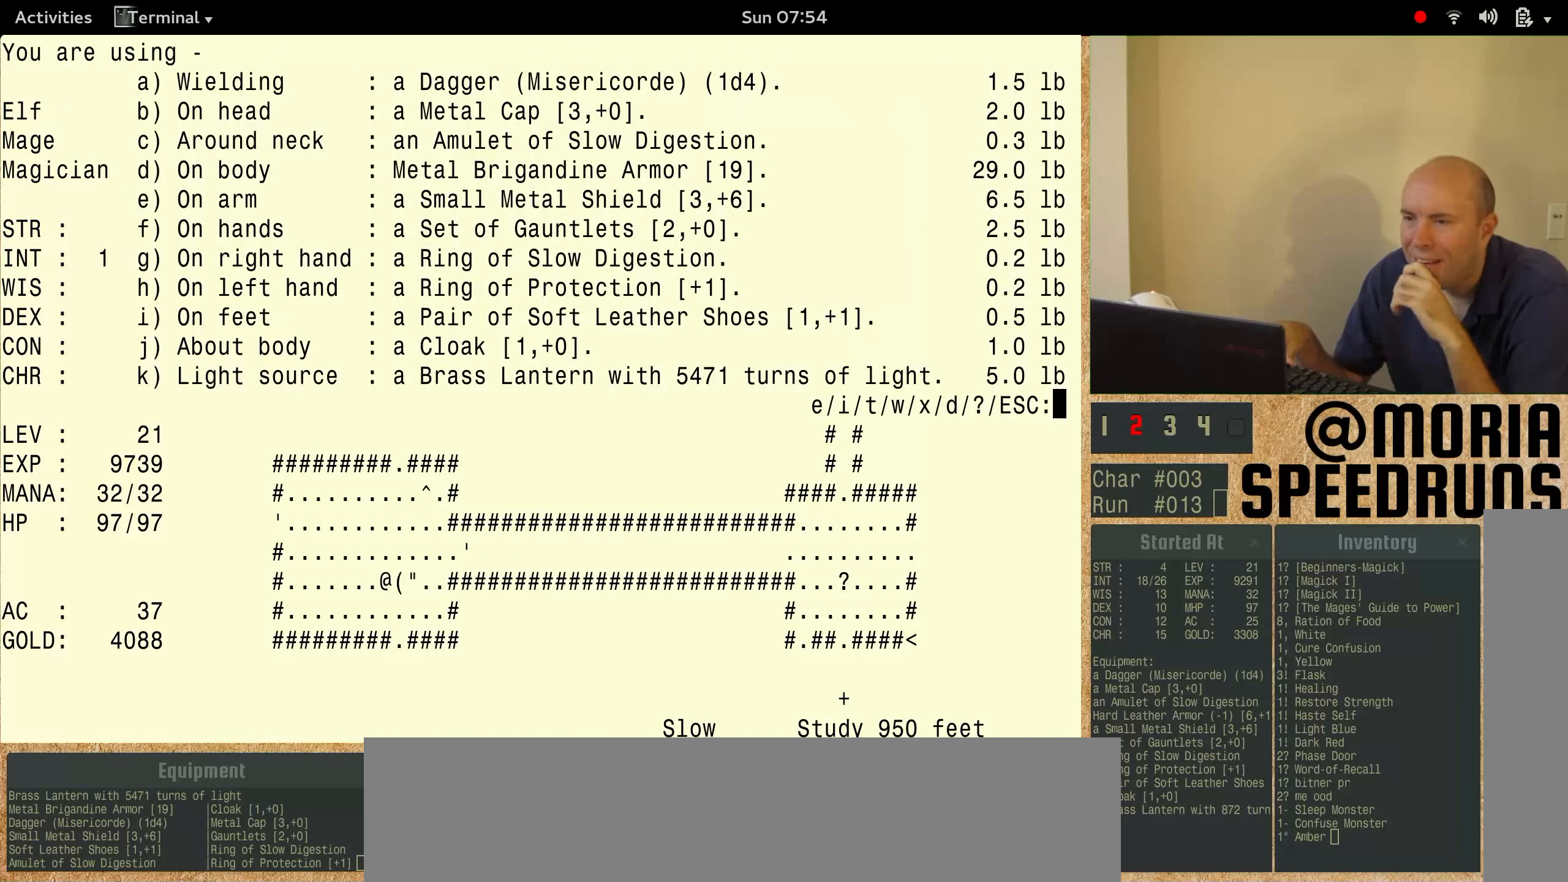
{"keys": [], "events": []}
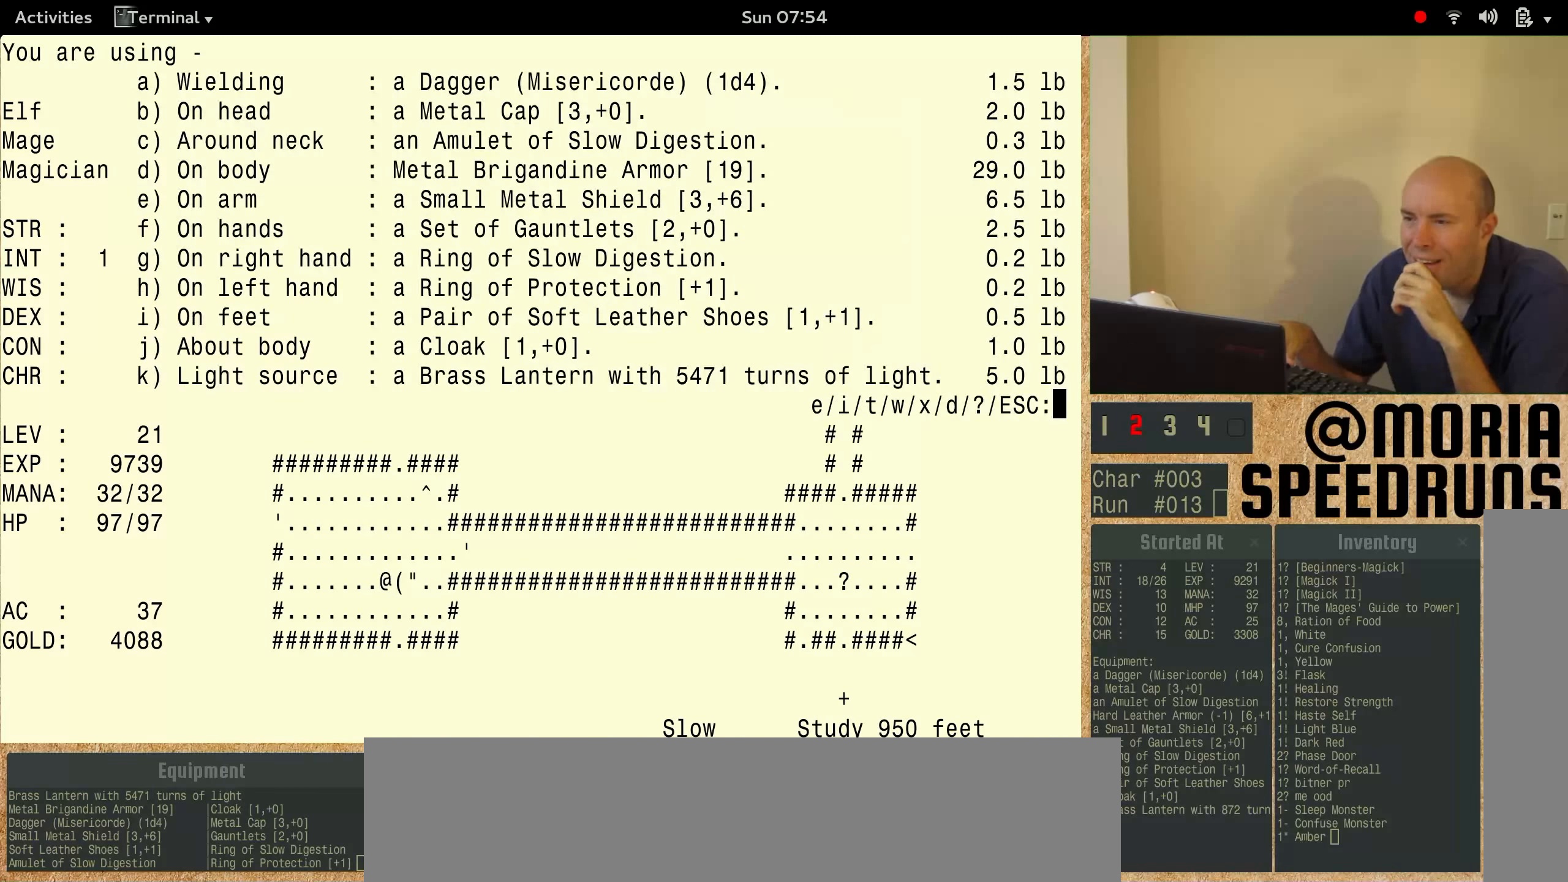
{"keys": [], "events": []}
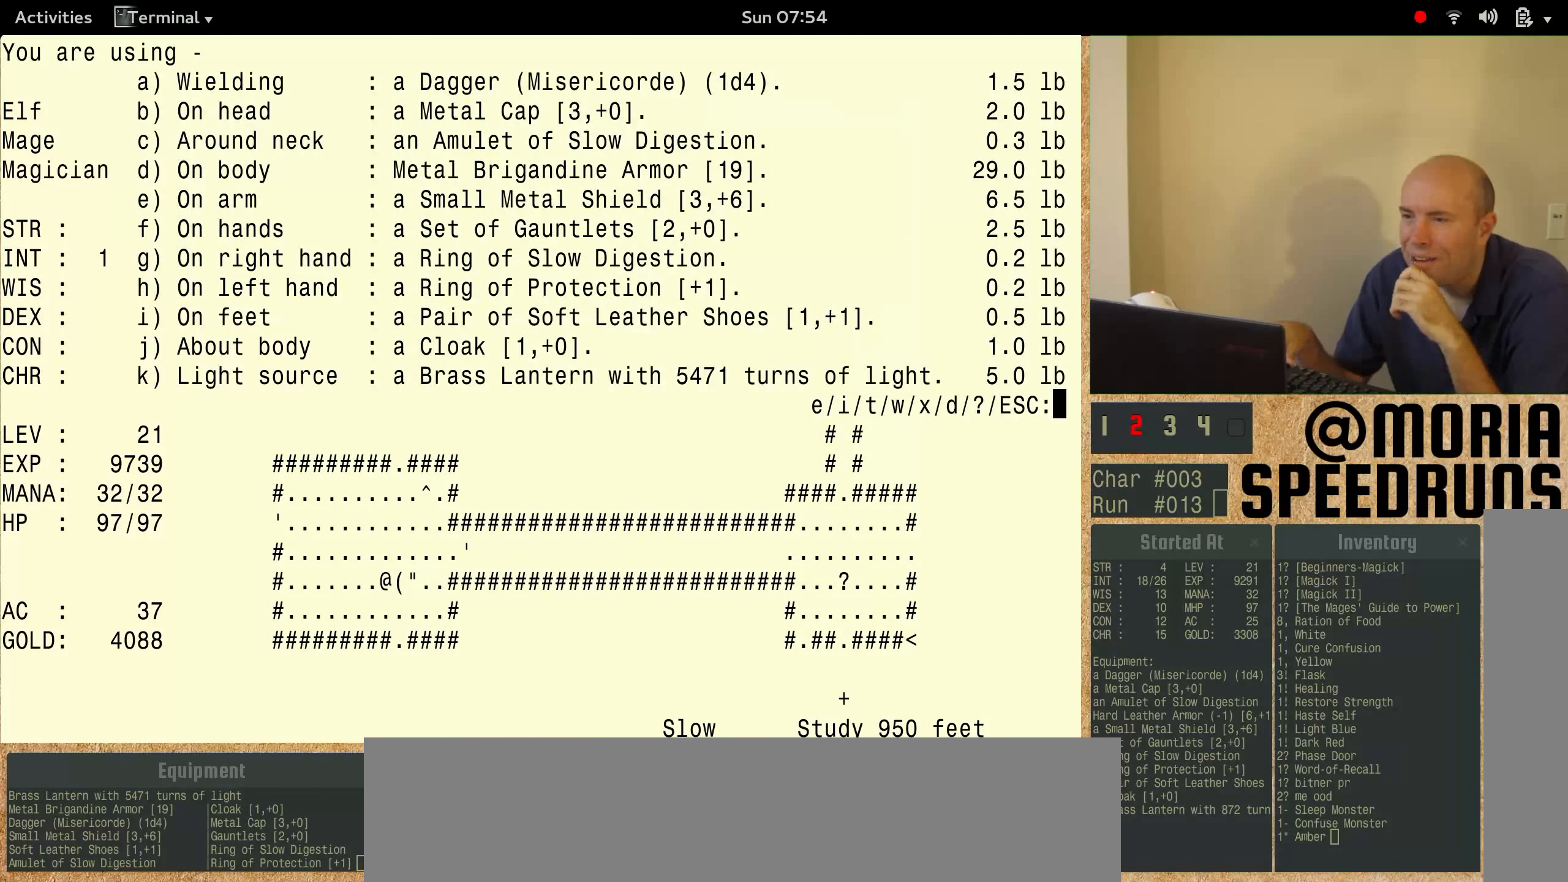
{"keys": [], "events": []}
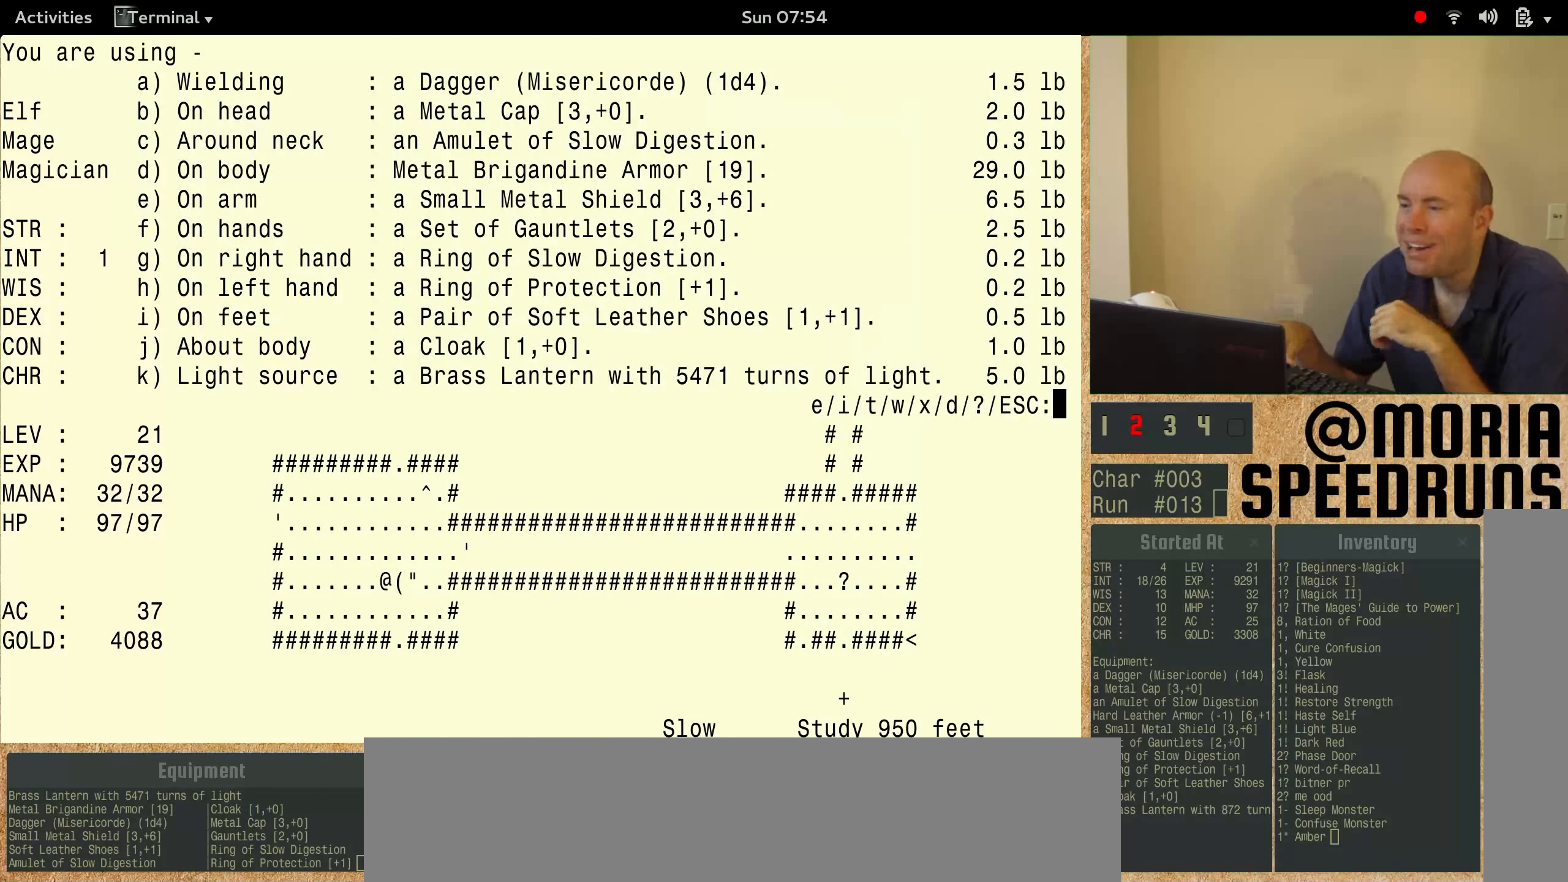
{"keys": [], "events": []}
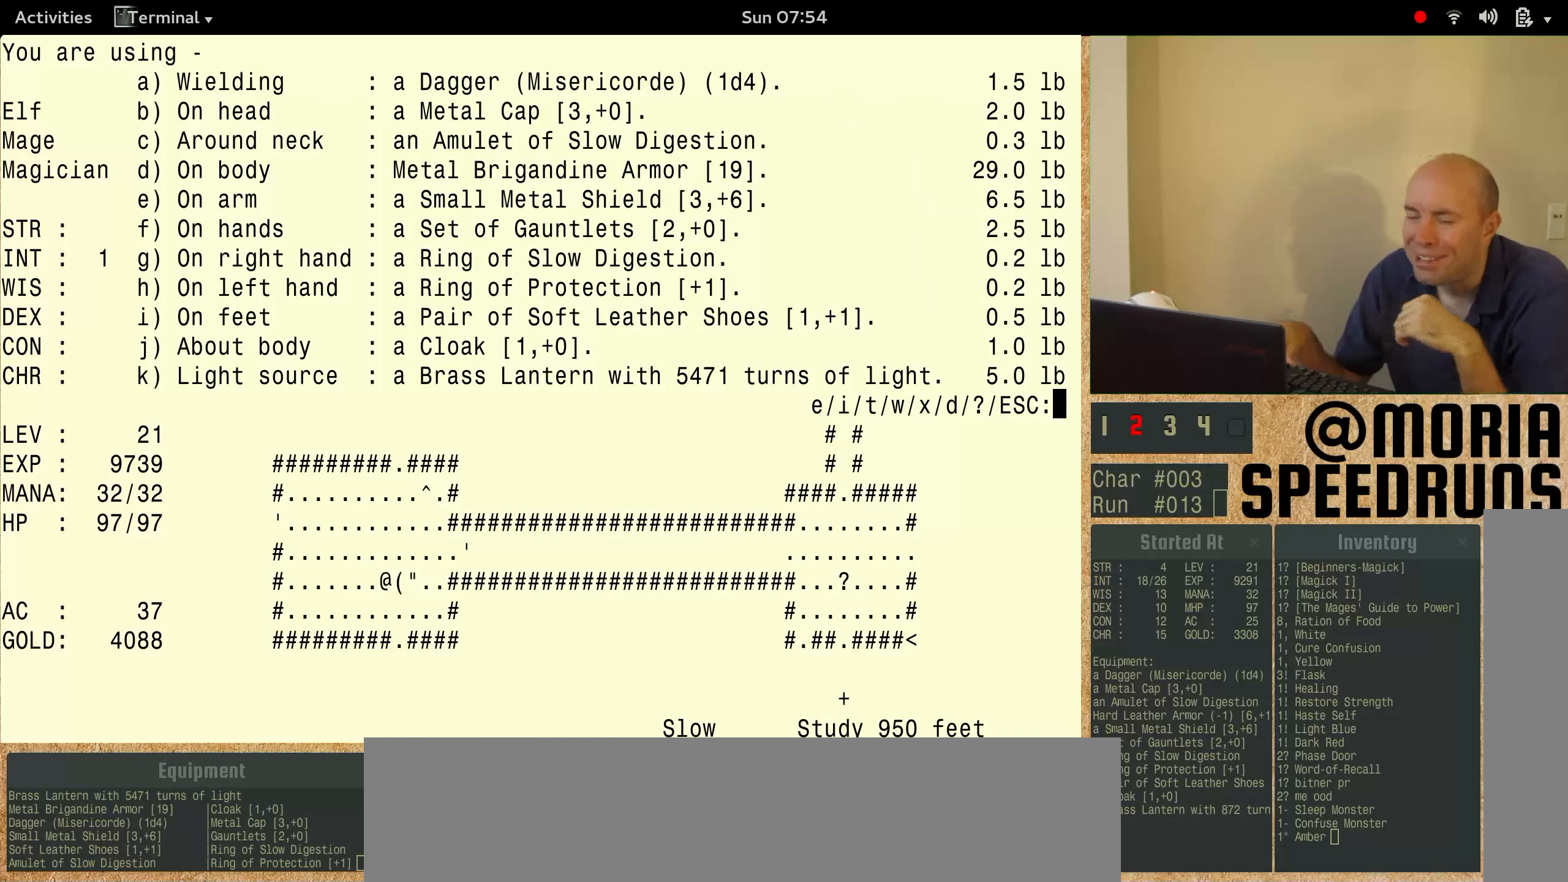
{"keys": [], "events": []}
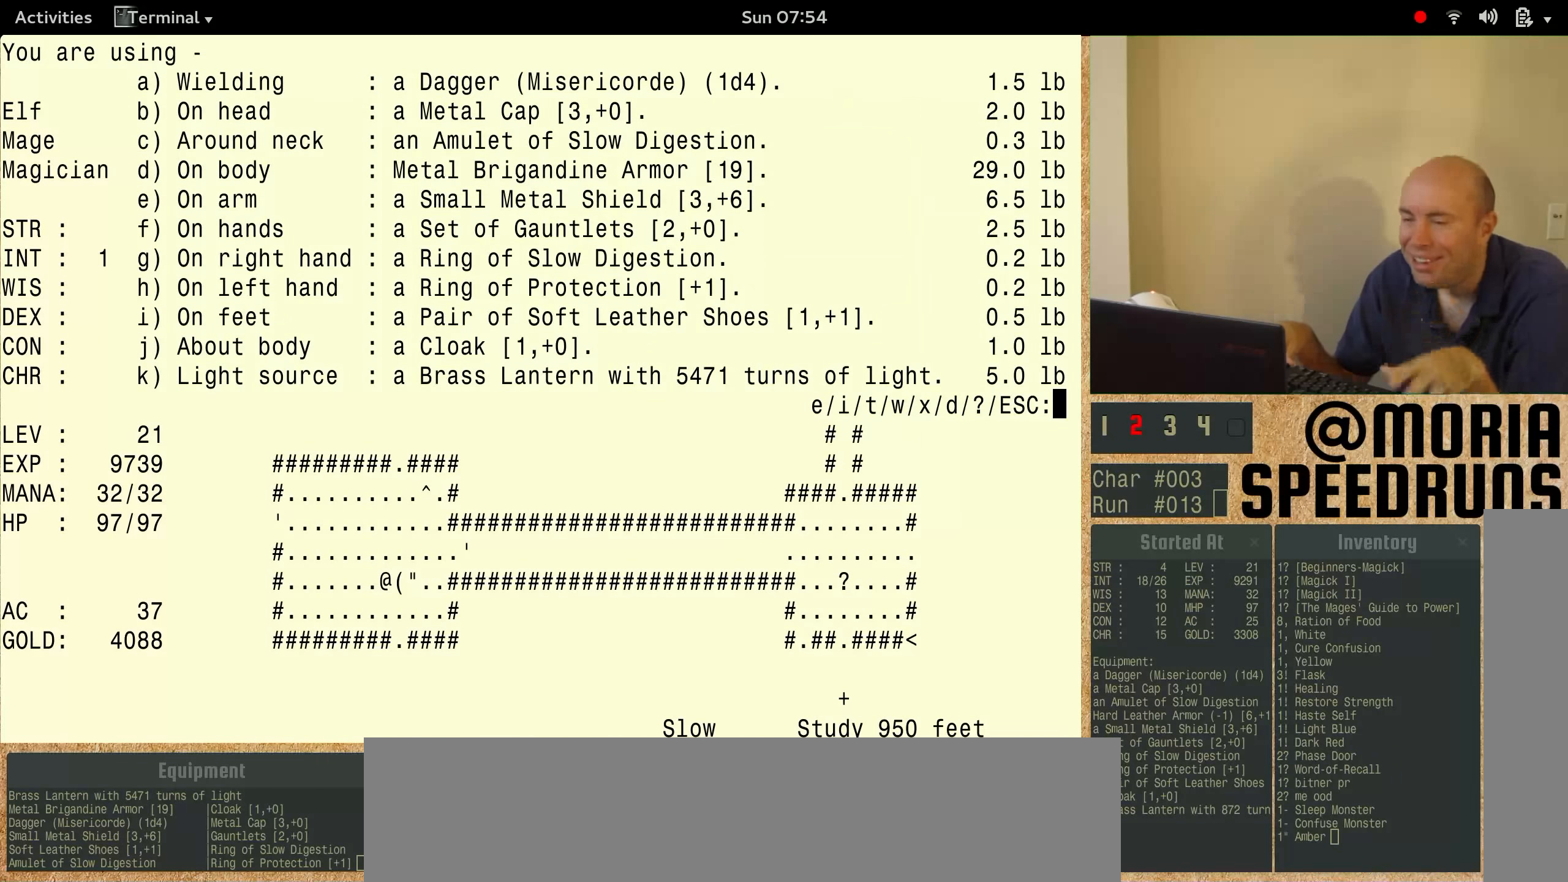
{"keys": ["num3"], "events": [[166, "num3", "down"]]}
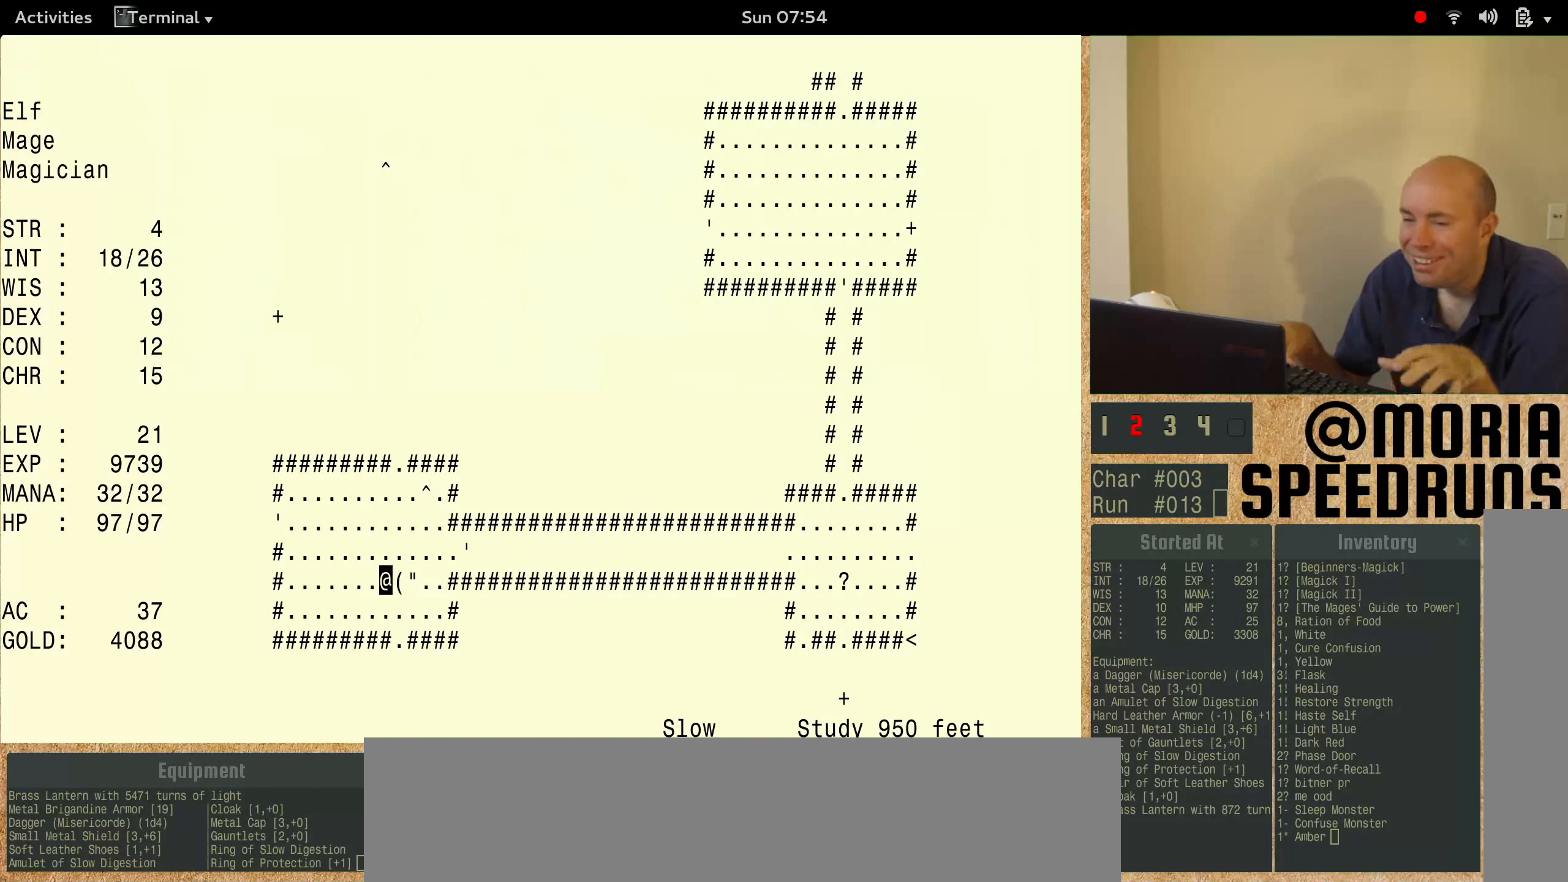
{"keys": [], "events": [[300, "num3", "up"]]}
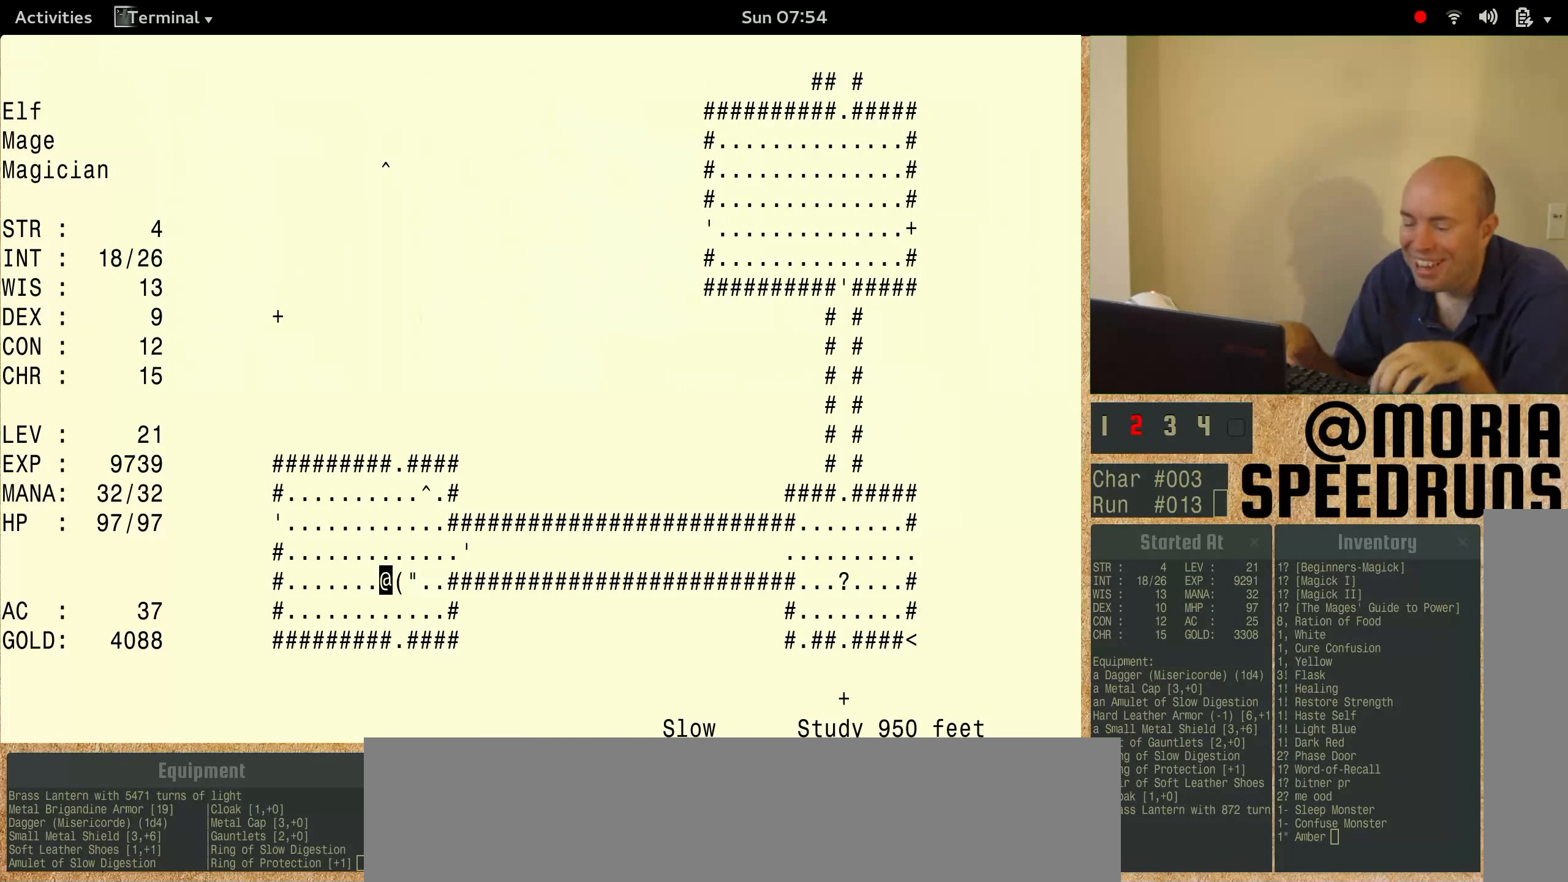
{"keys": [], "events": []}
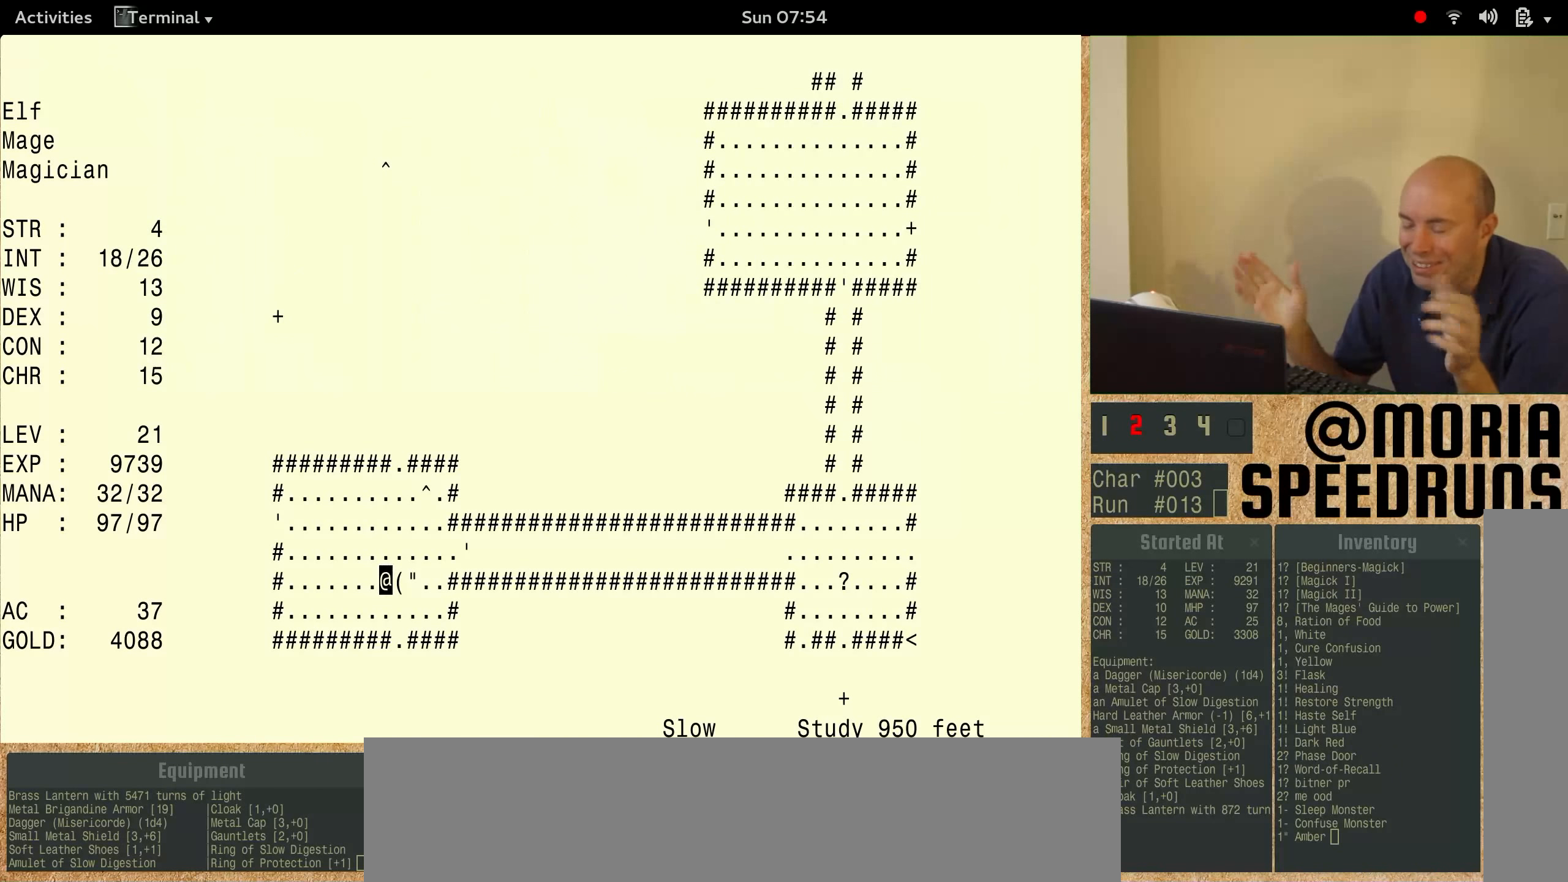
{"keys": ["num3"], "events": [[400, "num3", "down"]]}
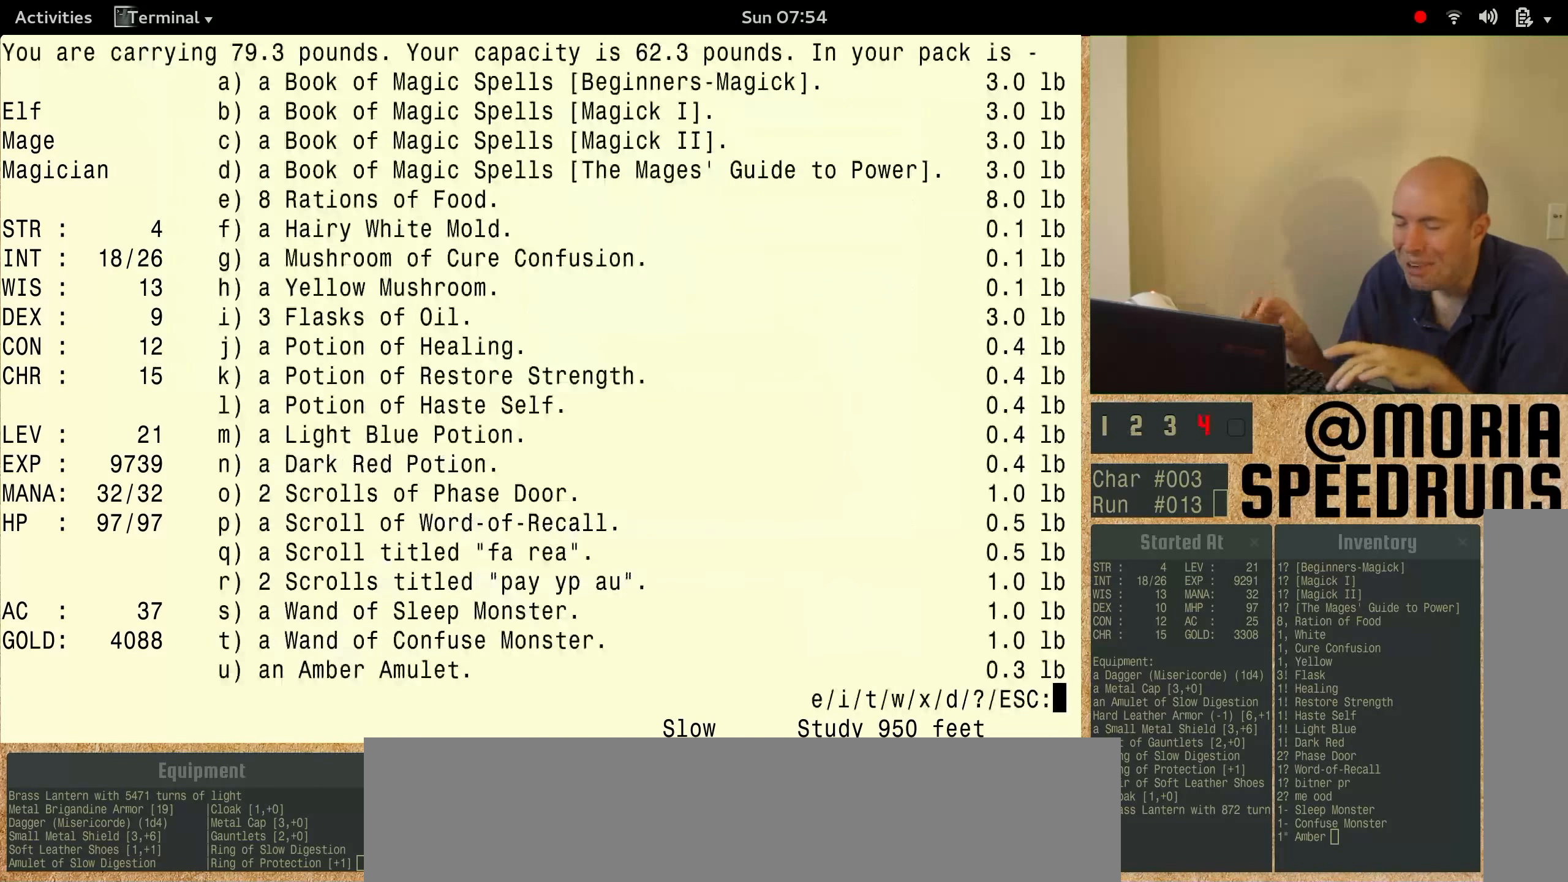
{"keys": [], "events": [[433, "num3", "up"]]}
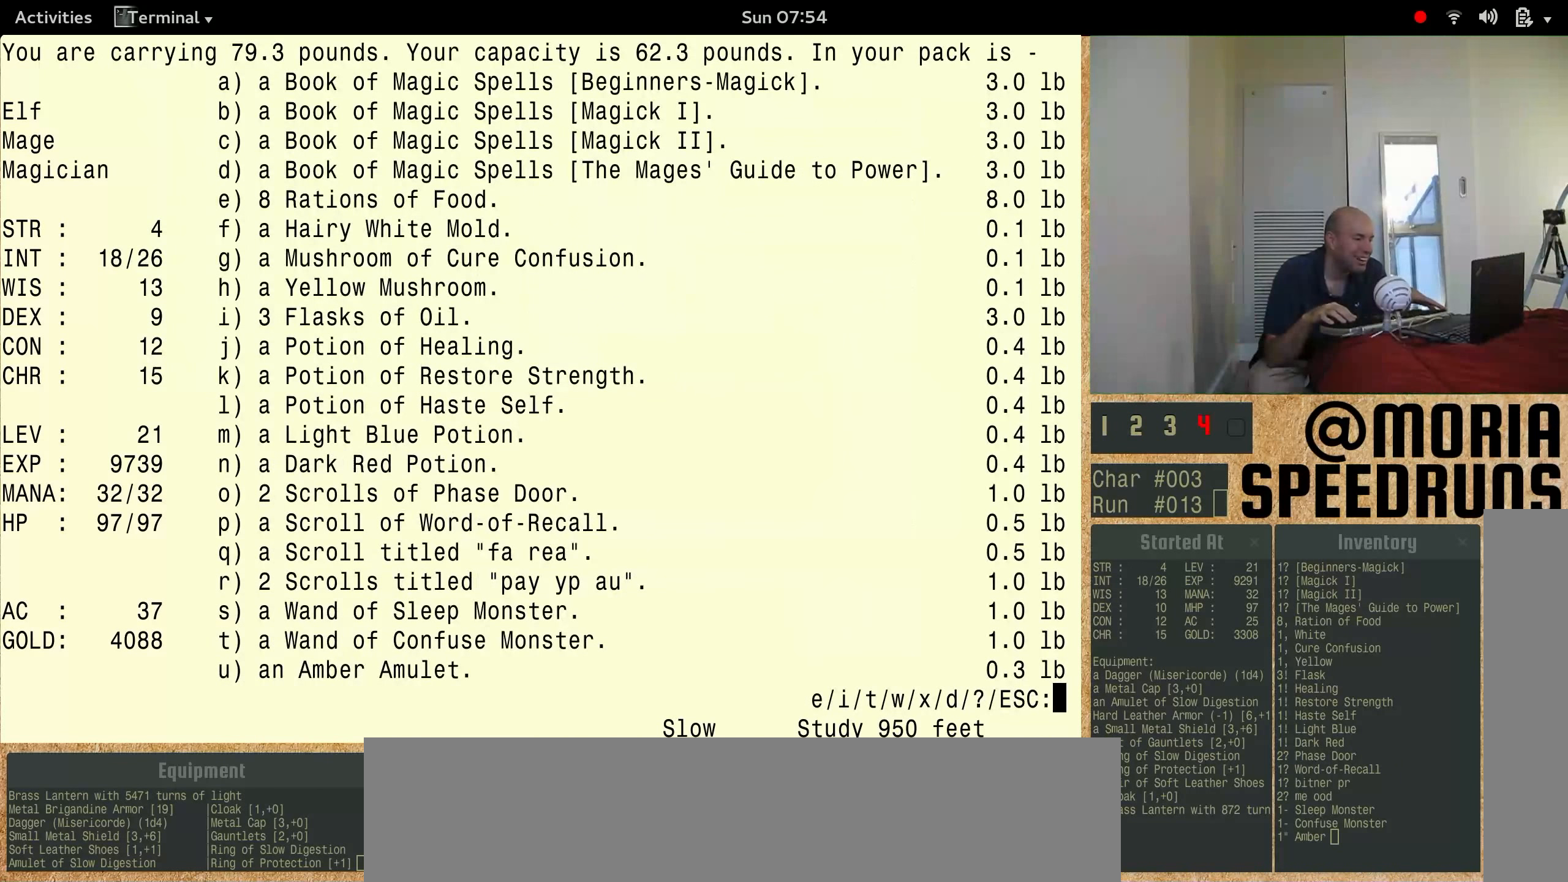
{"keys": [], "events": []}
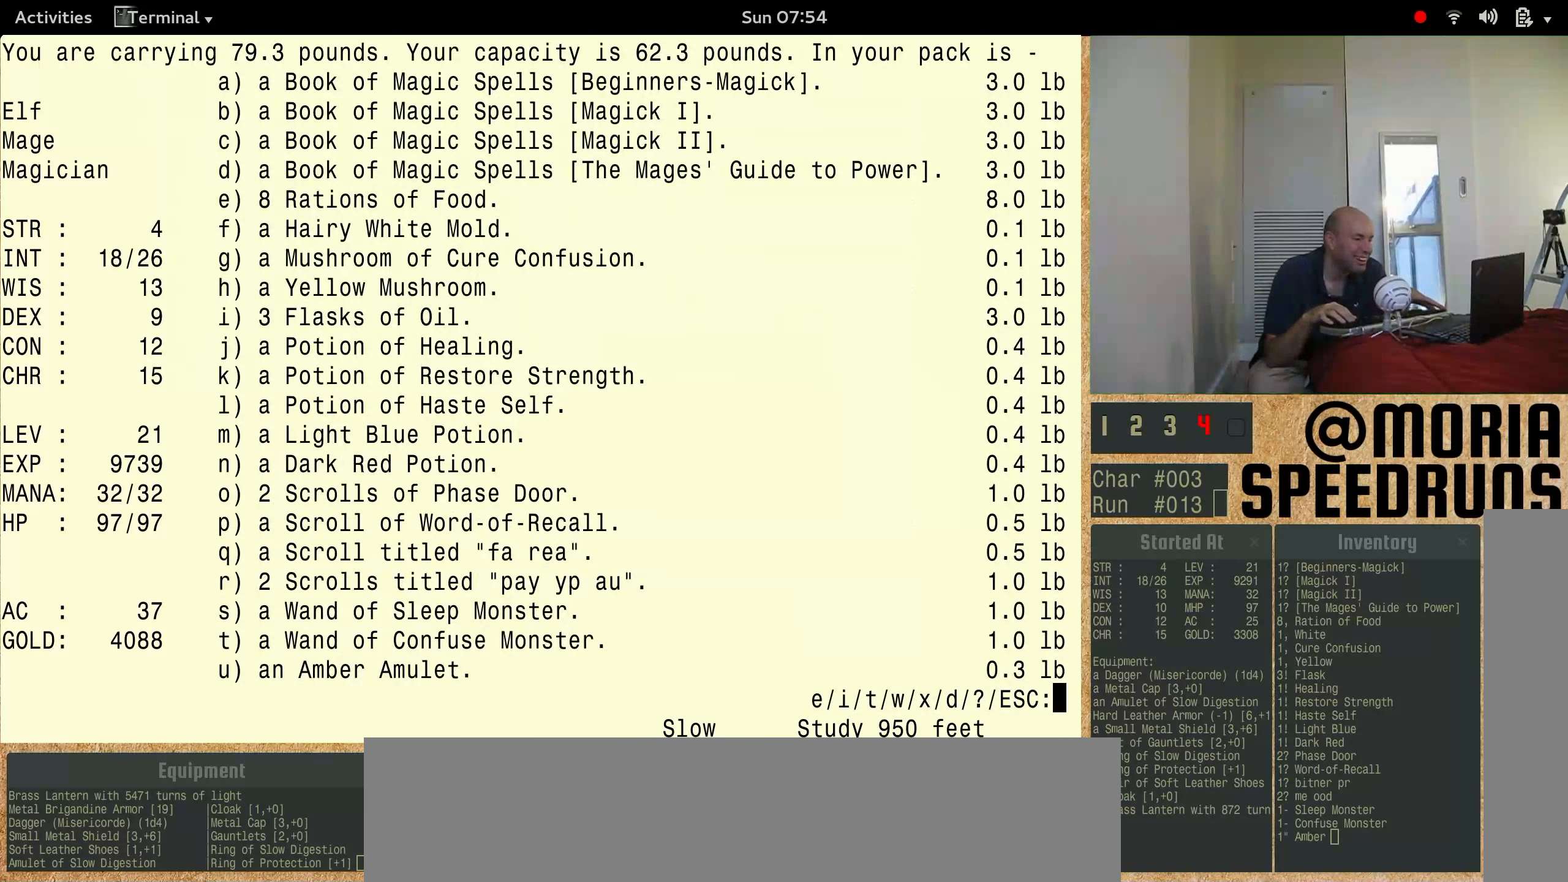
{"keys": [], "events": []}
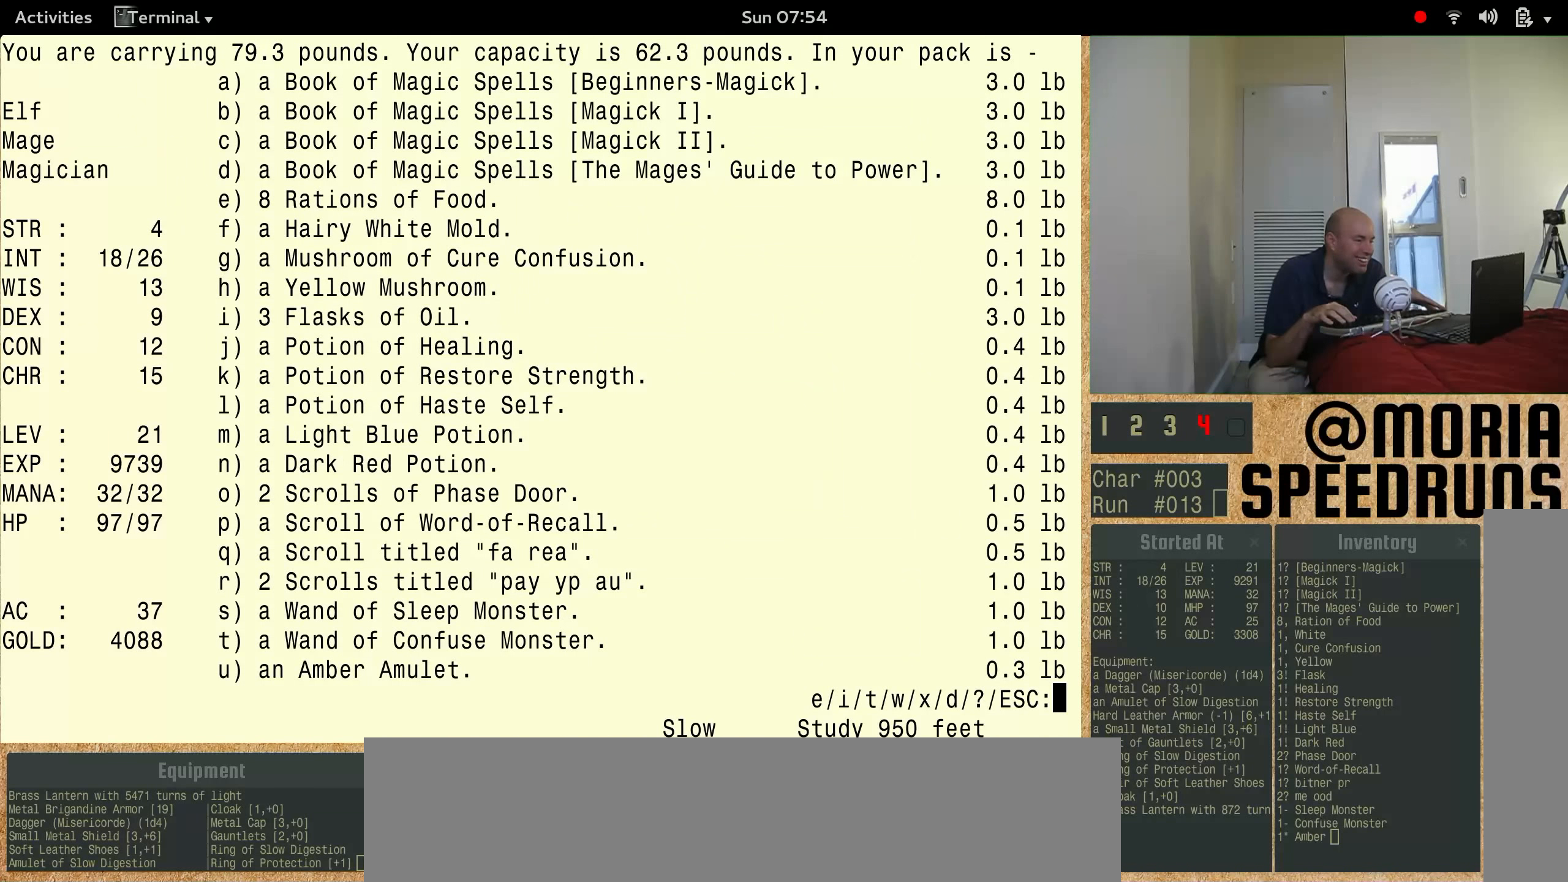
{"keys": [], "events": []}
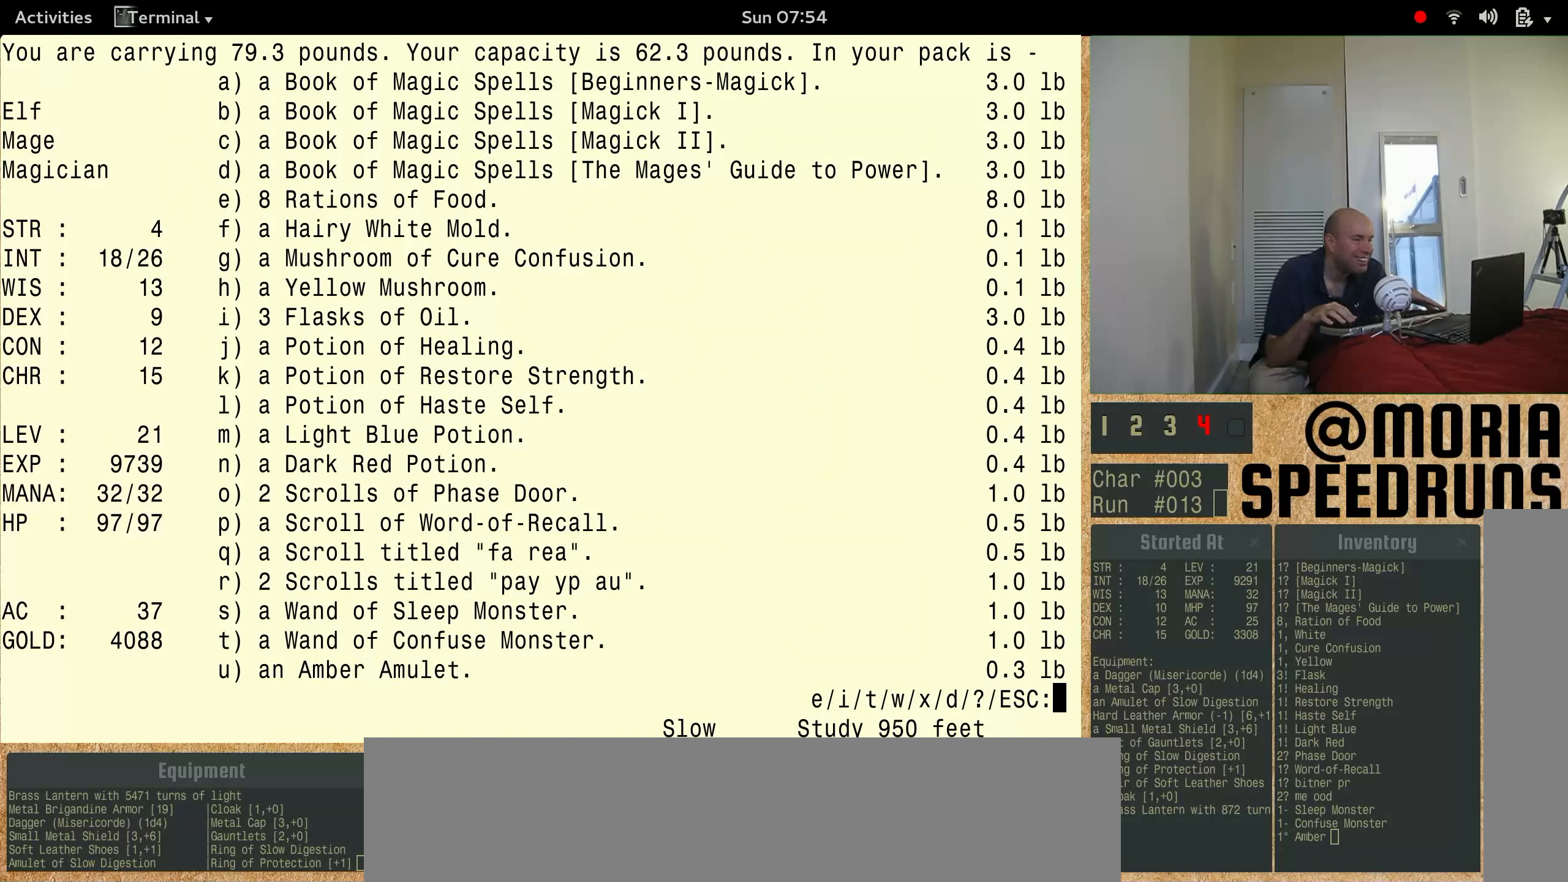
{"keys": [], "events": []}
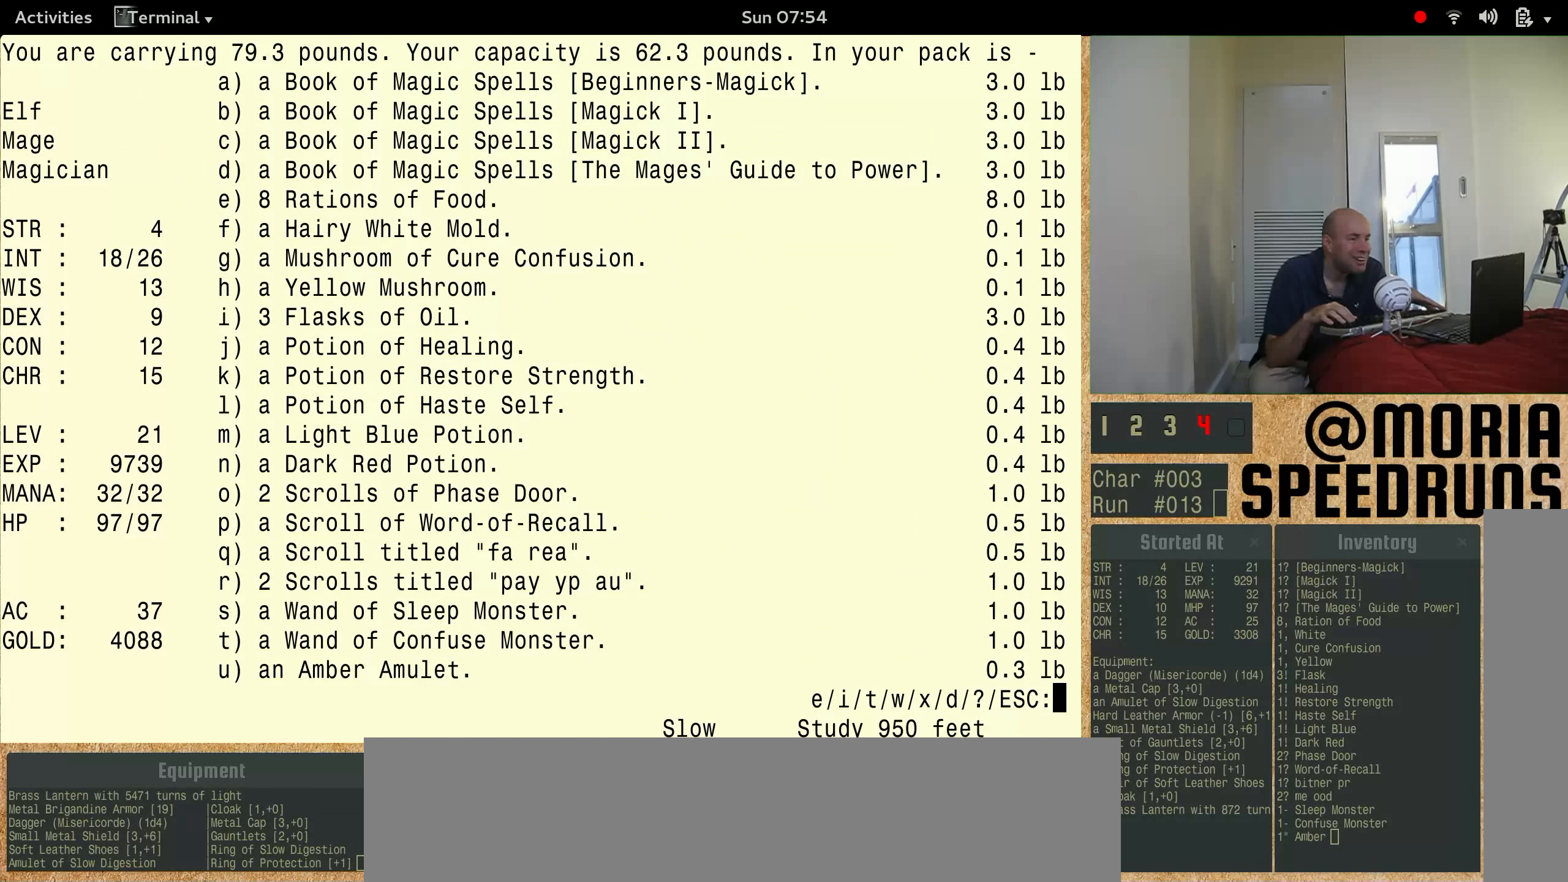
{"keys": [], "events": []}
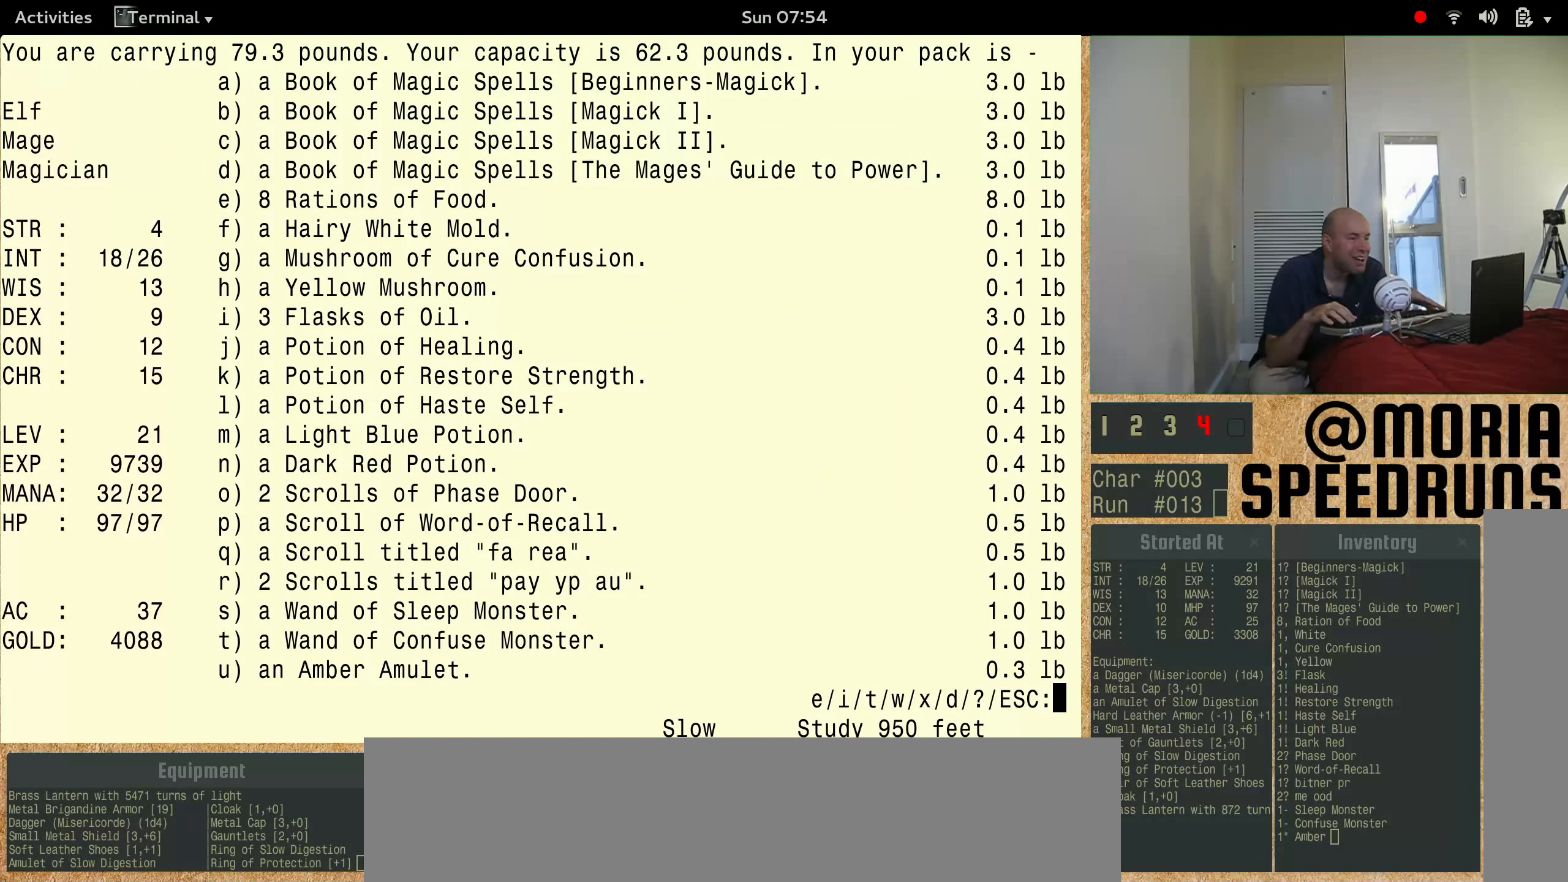
{"keys": [], "events": []}
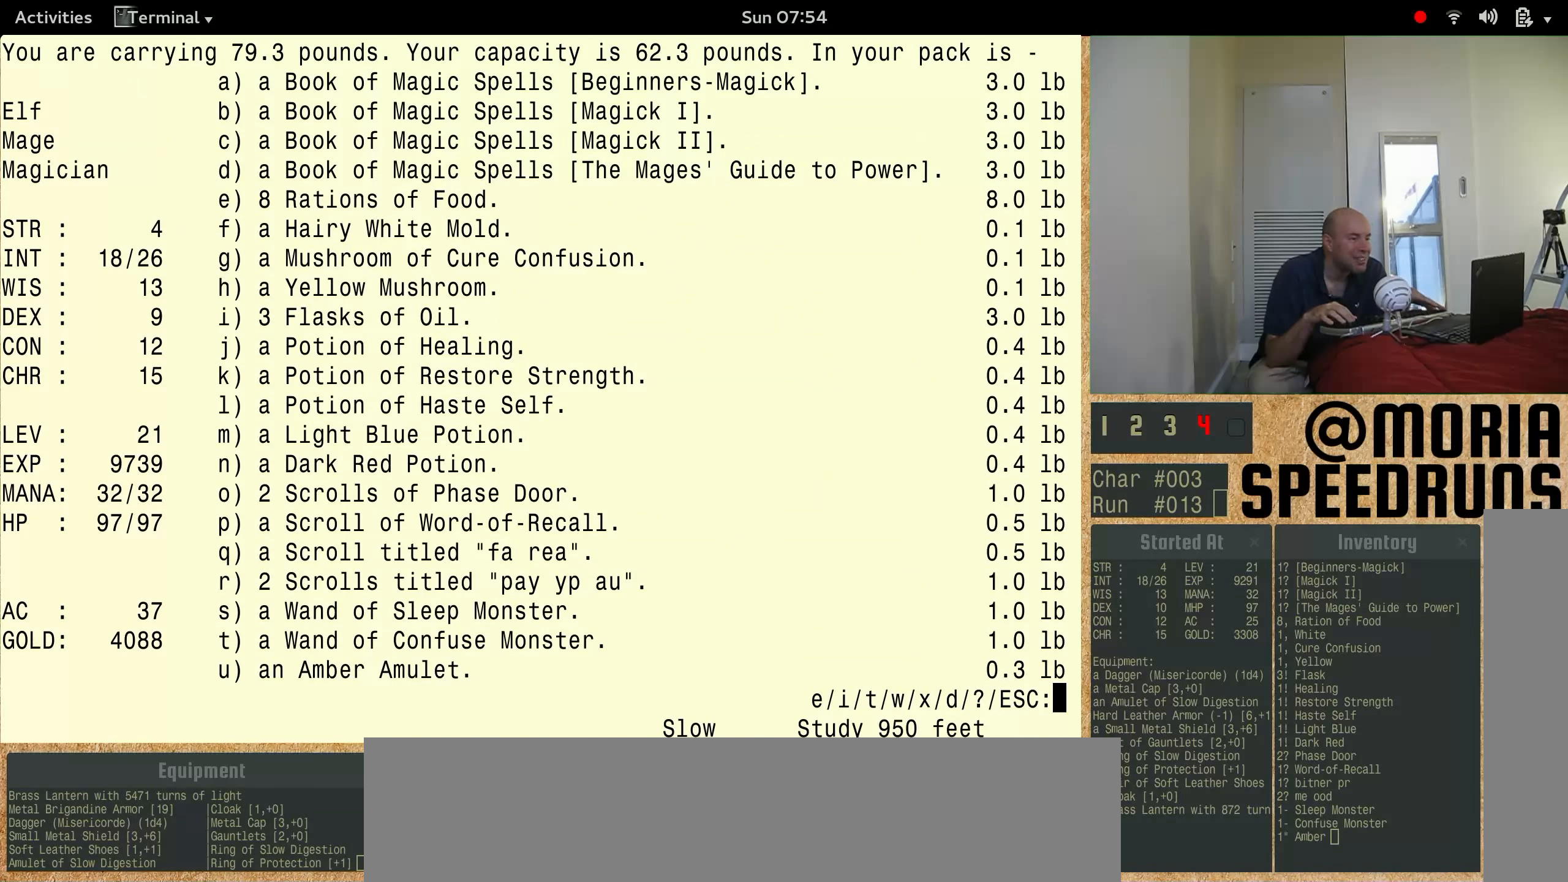
{"keys": [], "events": []}
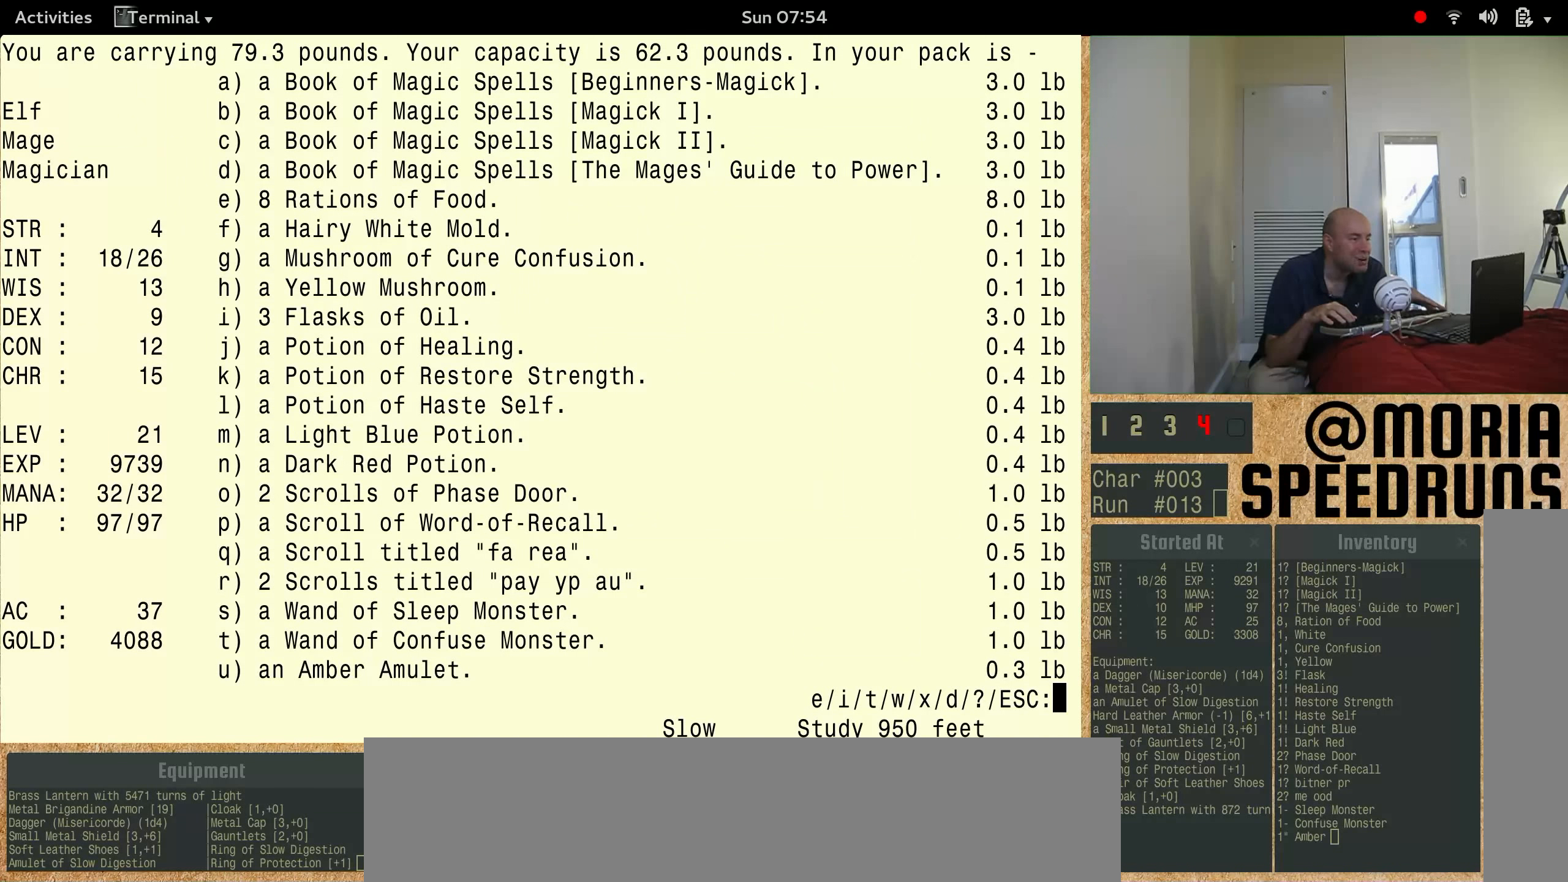
{"keys": [], "events": []}
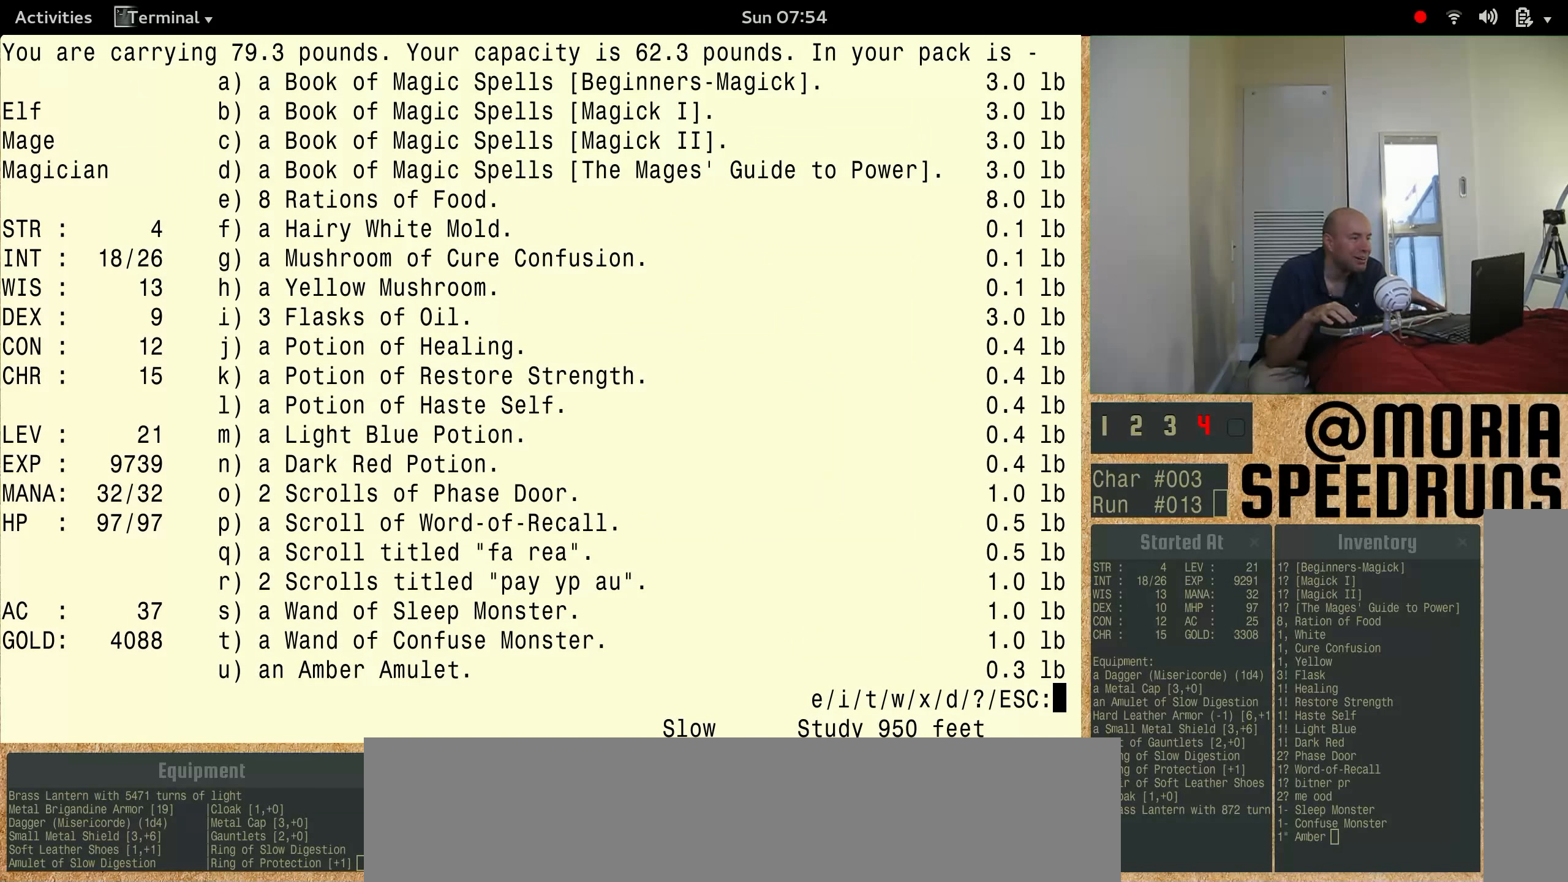
{"keys": [], "events": []}
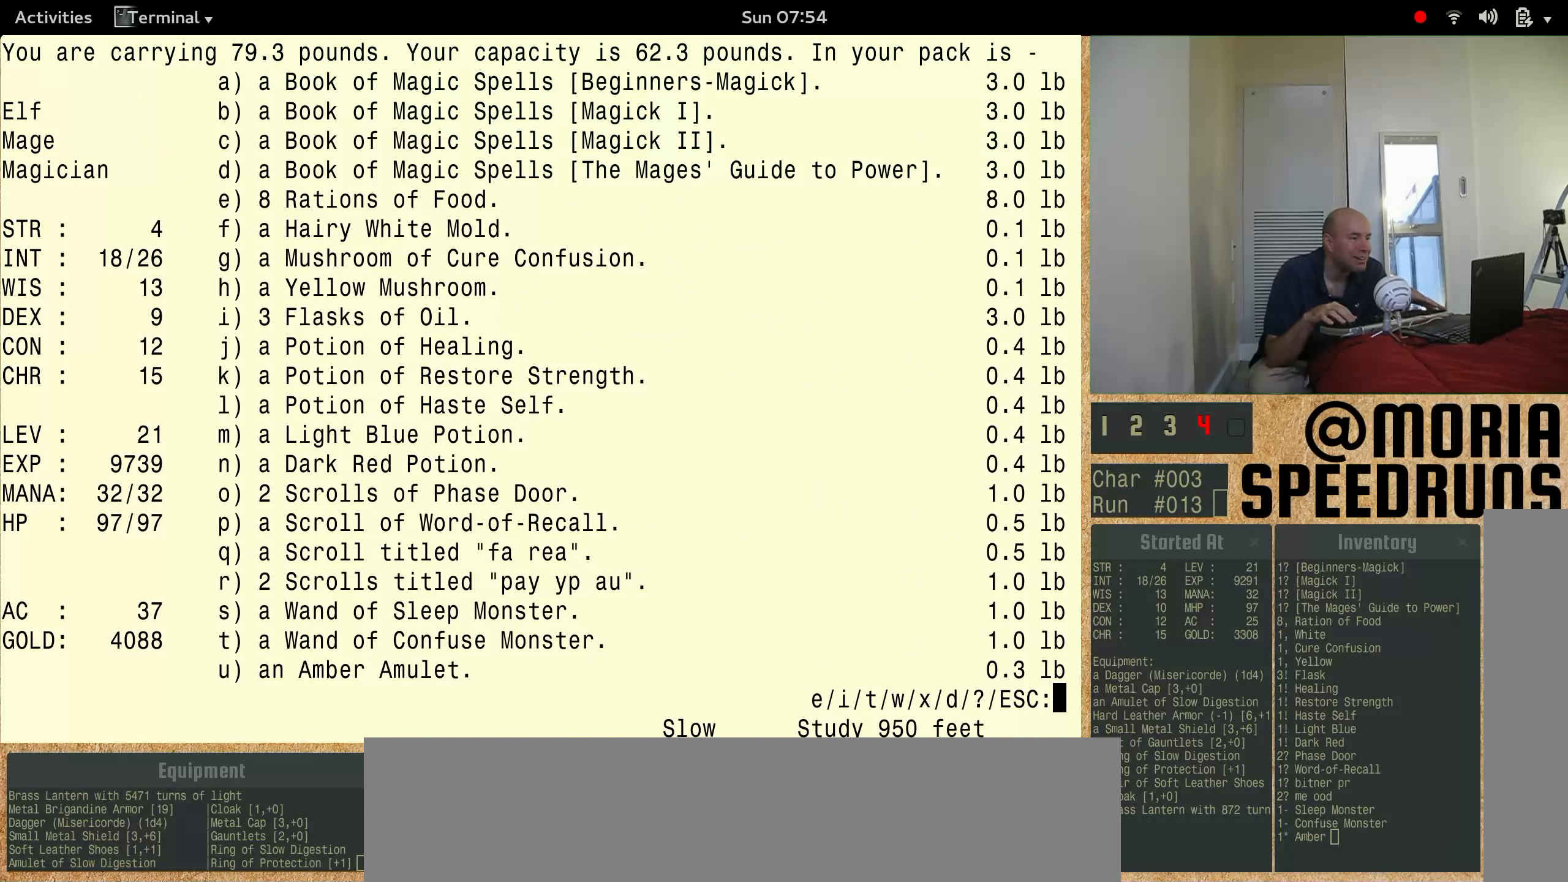
{"keys": [], "events": []}
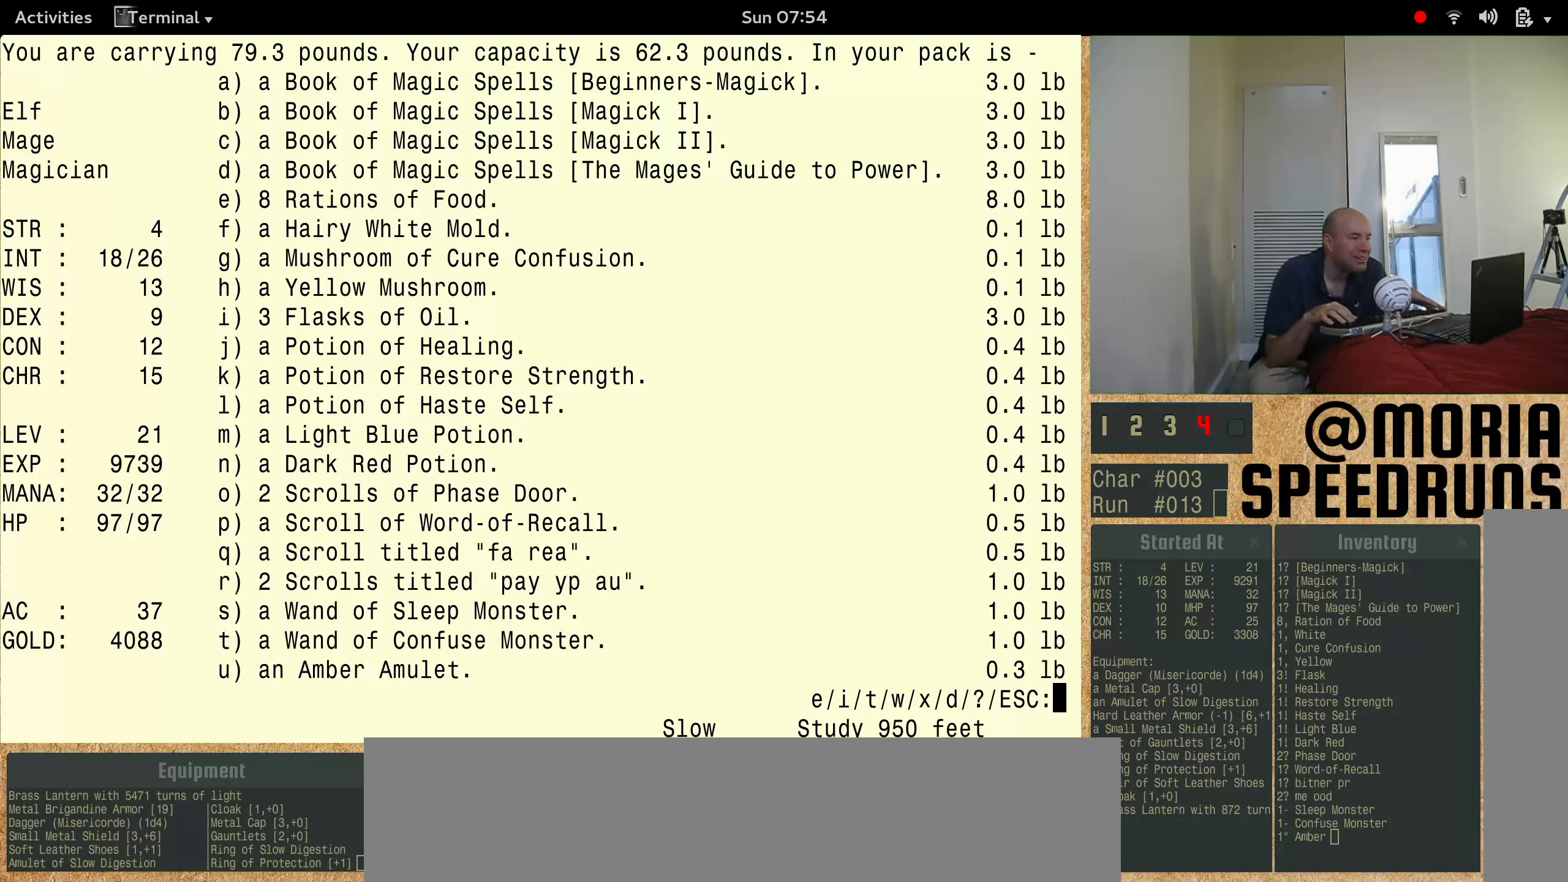
{"keys": ["num3"], "events": [[334, "num3", "down"]]}
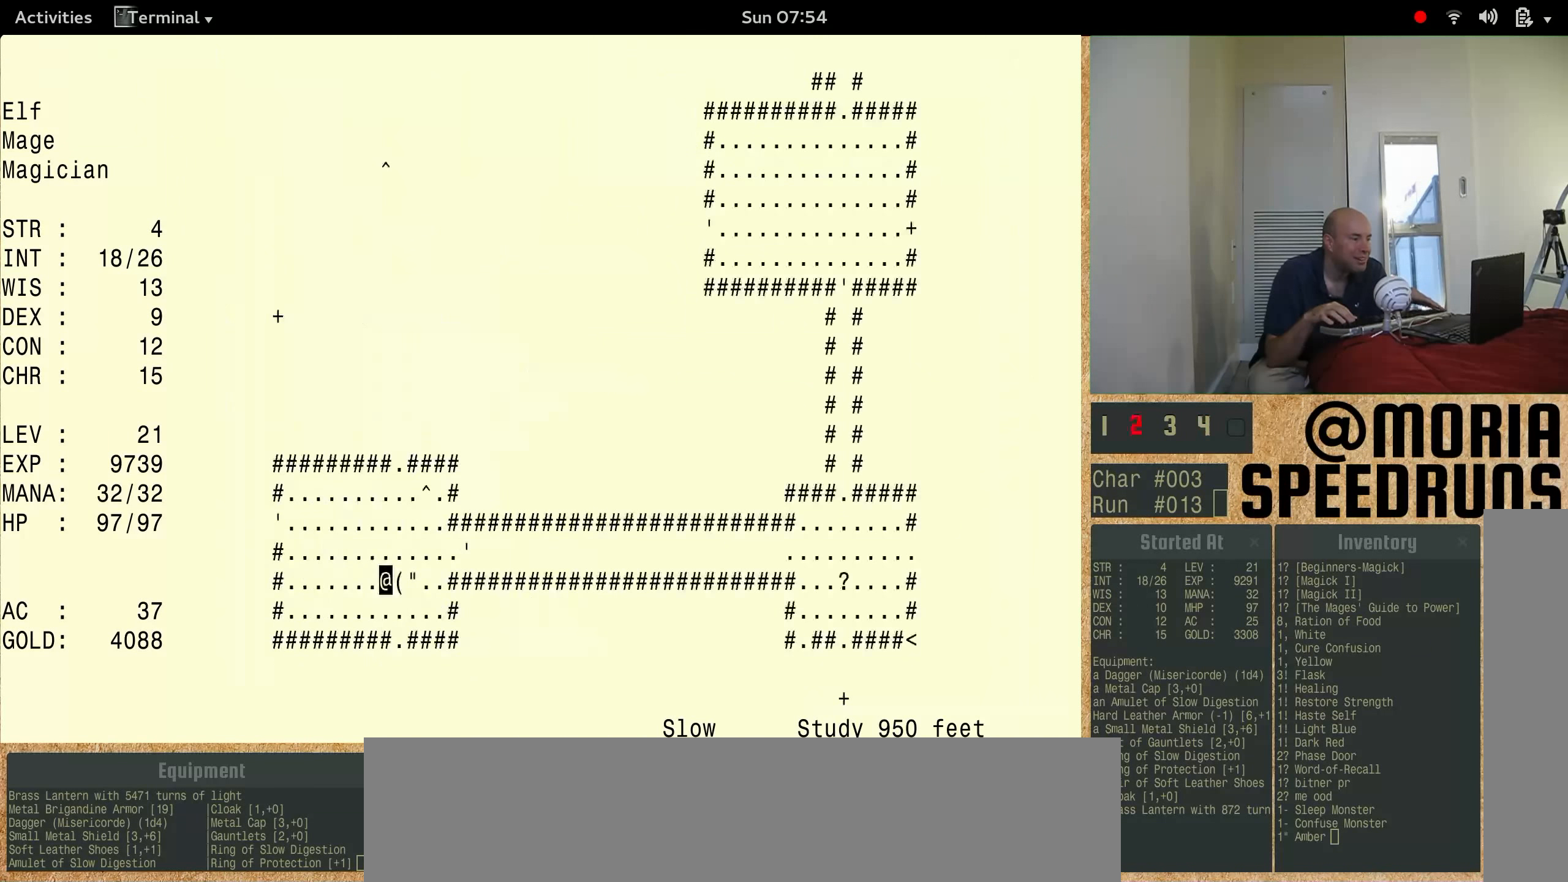
{"keys": ["num3"], "events": []}
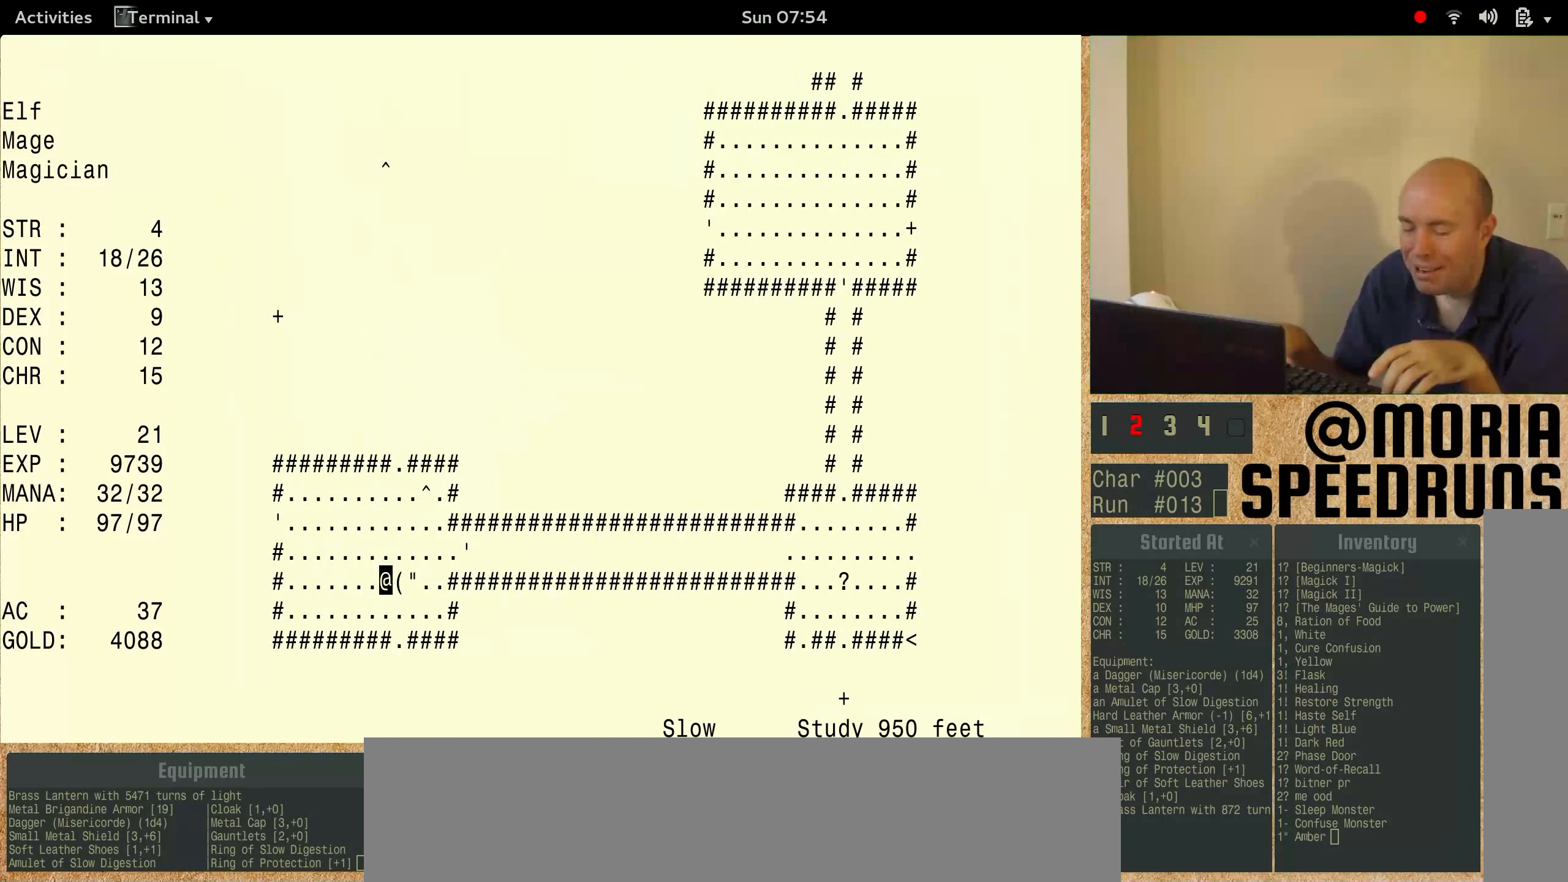
{"keys": ["num3"], "events": []}
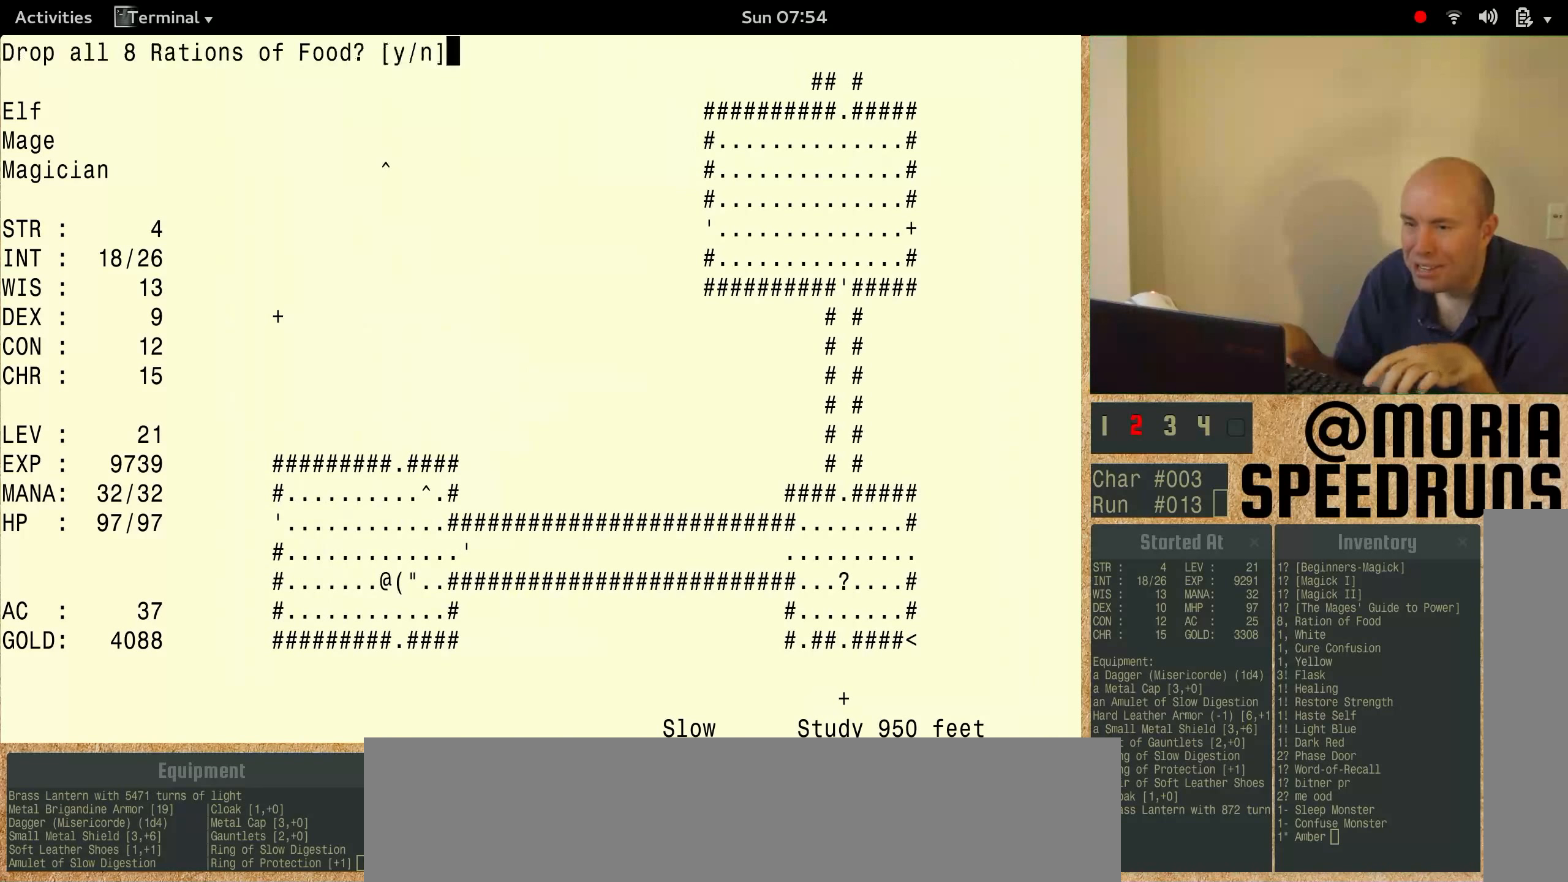
{"keys": [], "events": [[400, "num3", "up"]]}
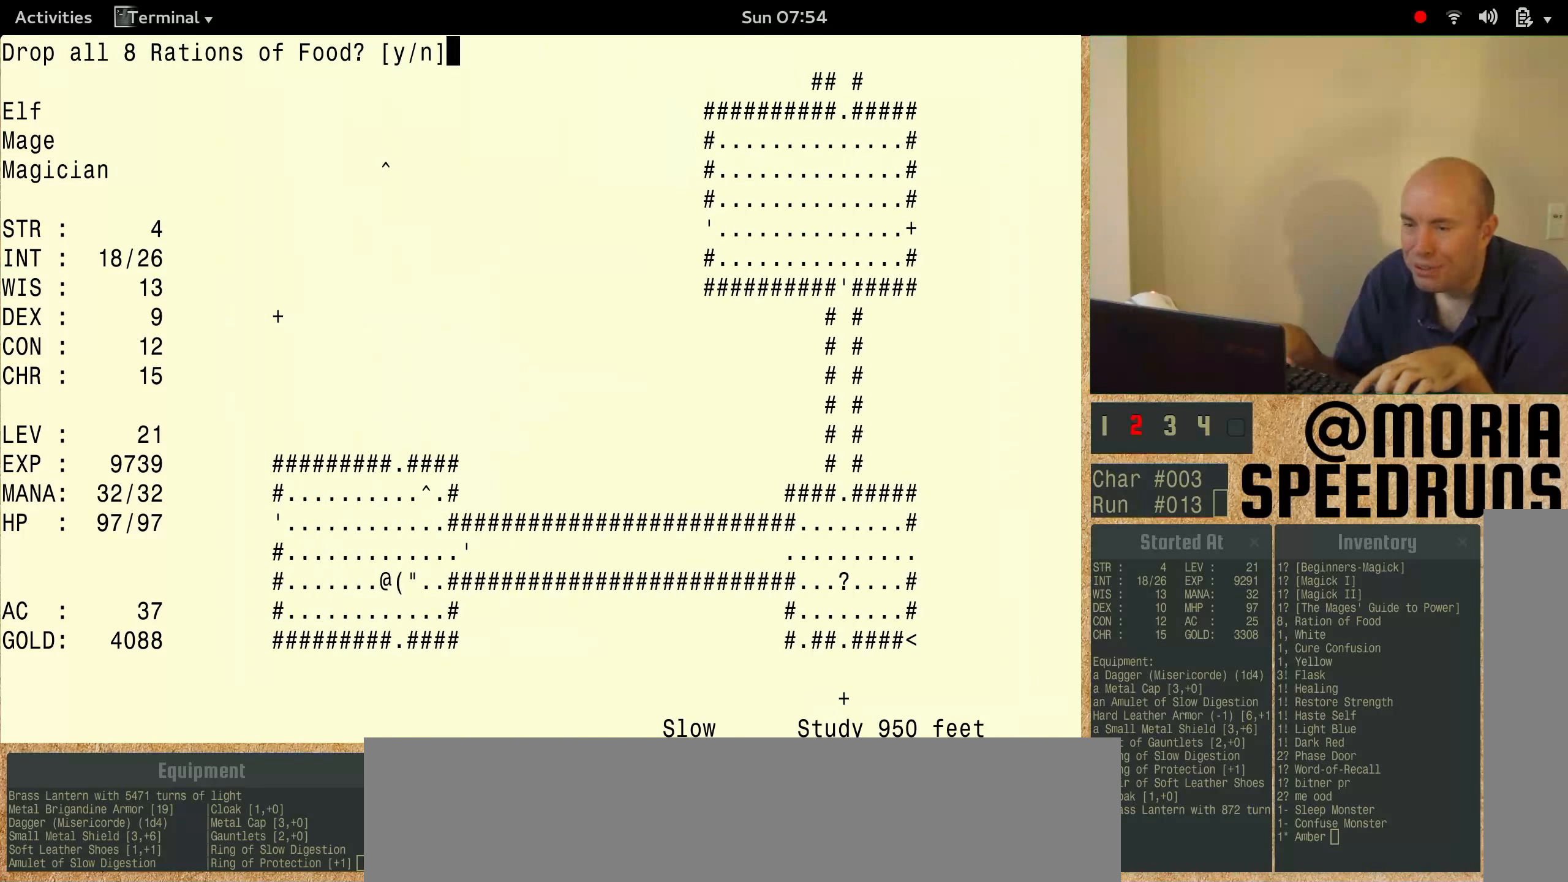
{"keys": [], "events": []}
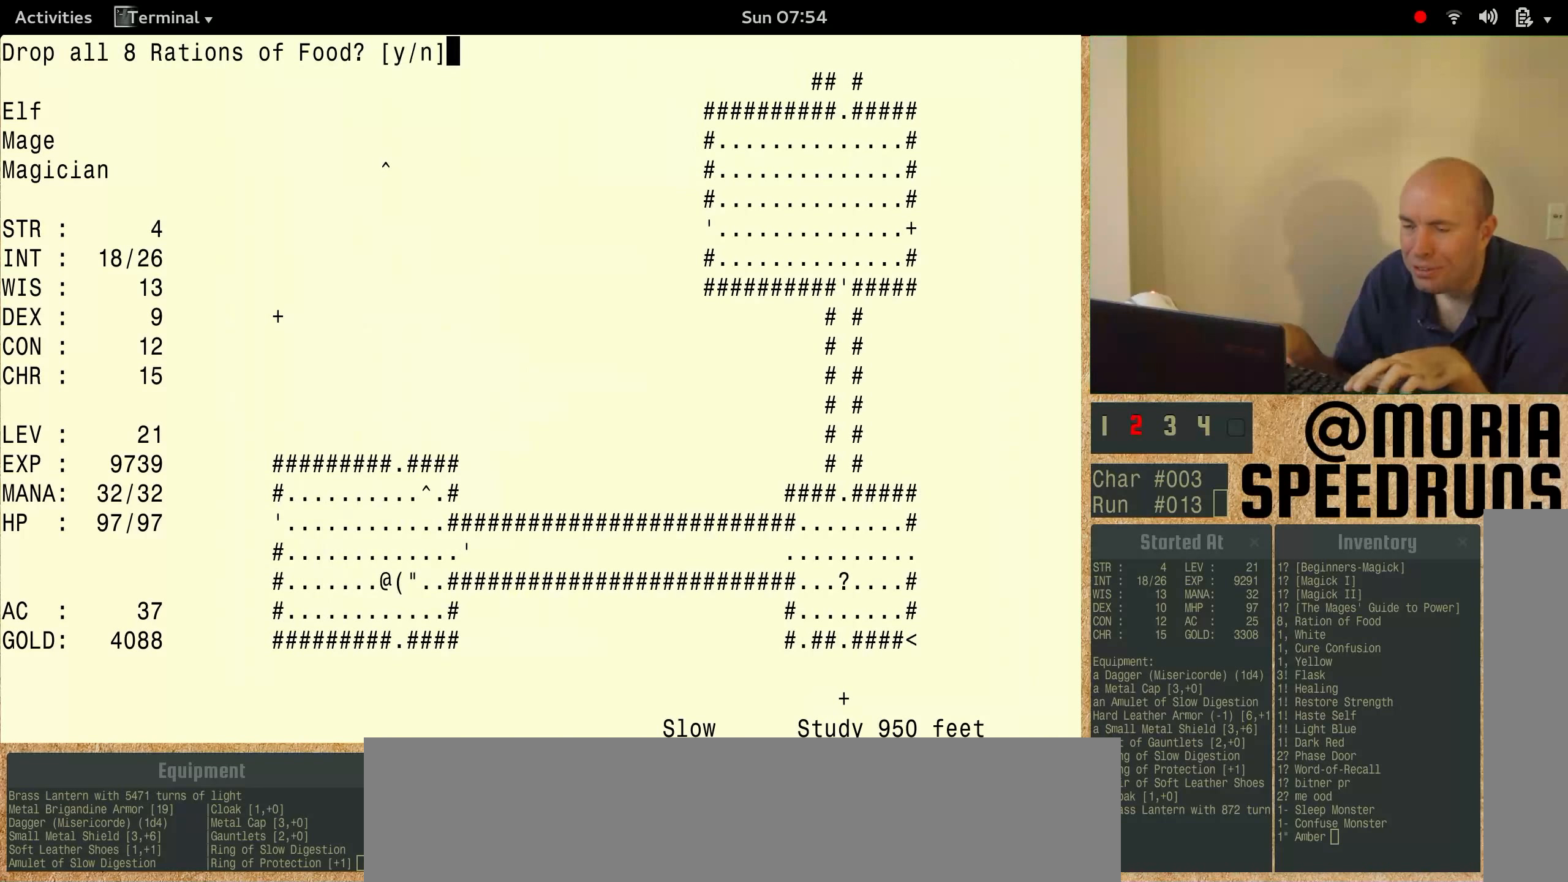
{"keys": ["num3"], "events": [[400, "num3", "down"]]}